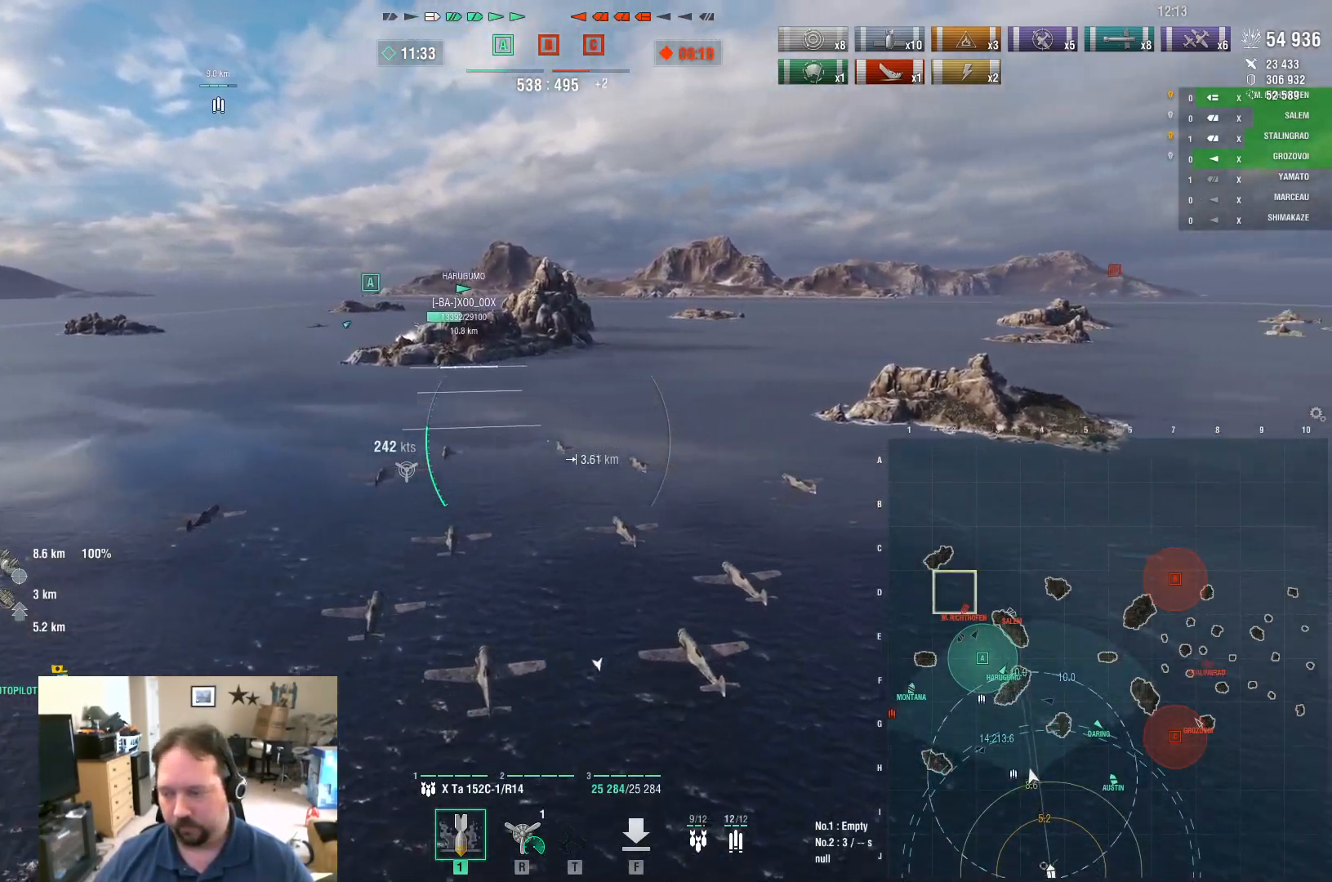
Gameplay with keyboard and mouse; each line is a JSON object with the keys and mouse buttons held at the frame after it. "events" lists presses ("down") and releases ("up") of "1", "2", "3", "4", "5", "a", "alt", "c", "caps_lock", "ctrl", "d", "e", "f", "g", "q", "r", "s", "shift", "space", "t", "tab", "v", "w", "x", "z", "mouse_left", "mouse_wheel" and "mouse_right" between this image and that frame as [ms after this image, input, new state], when the widget could be followed in between. "mouse_left", "mouse_wheel", "mouse_right" = the "left", "wheel", "right" buttons of the "mouse" list. No other keys are recorded. "wheel" means that the mouse wheel is clicked or scrolled. "mouse_move" is the direction in which the mouse moves at that frame (one of eight, or "still"), when it could be read.
{"keys": ["d", "w"], "mouse": [], "mouse_move": "still", "events": []}
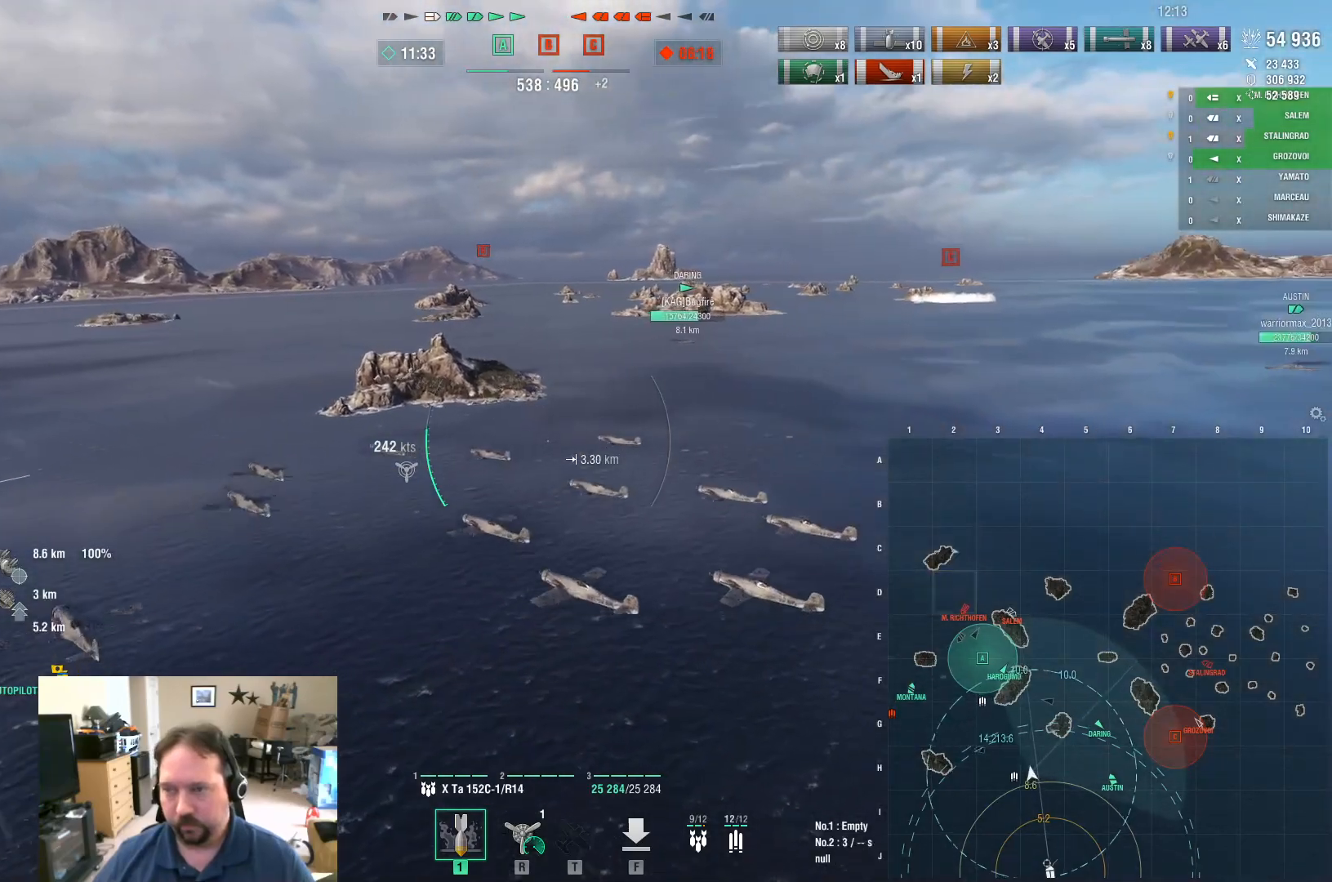
{"keys": ["d", "w"], "mouse": [], "mouse_move": "still", "events": []}
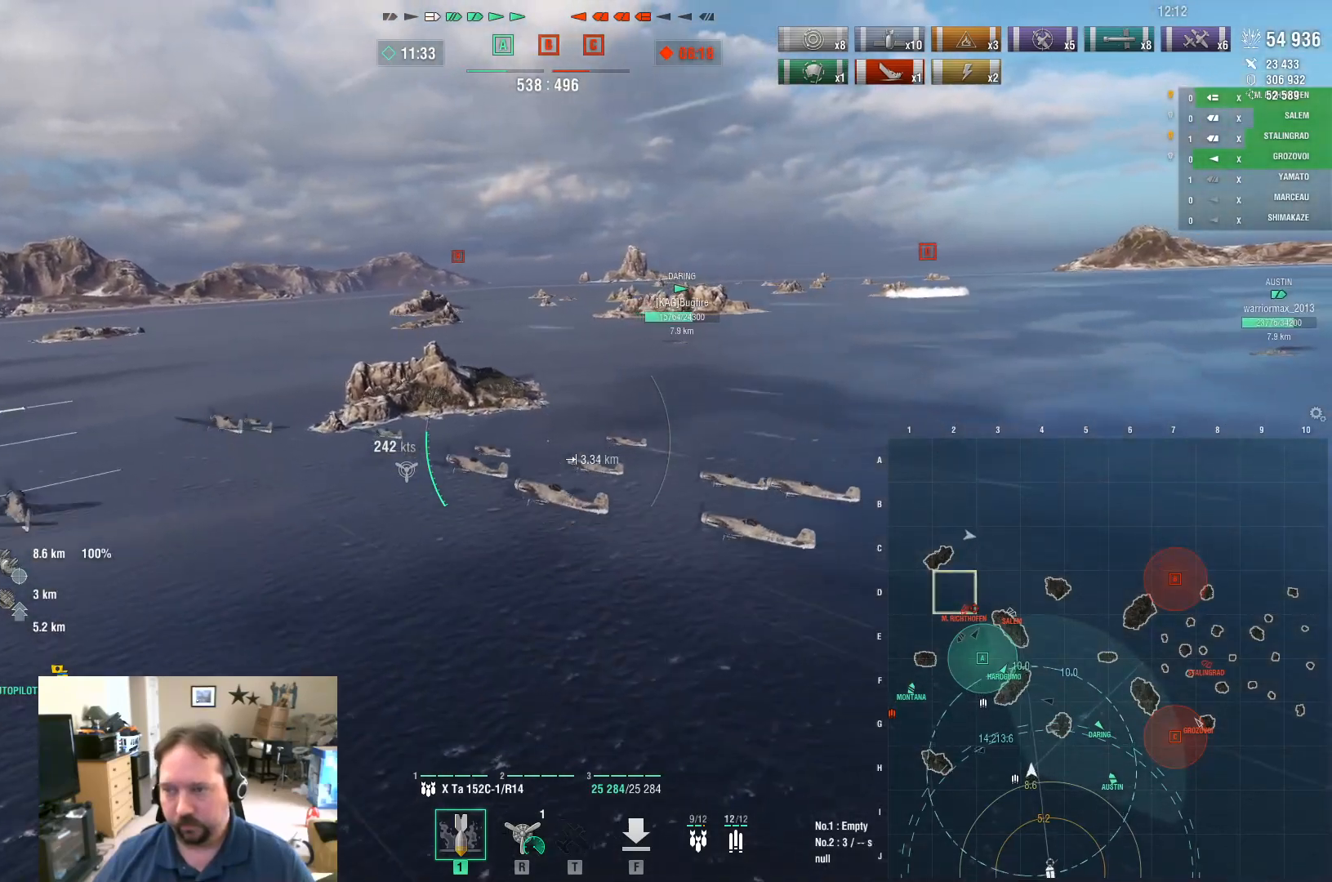
{"keys": ["d", "w"], "mouse": [], "mouse_move": "still", "events": []}
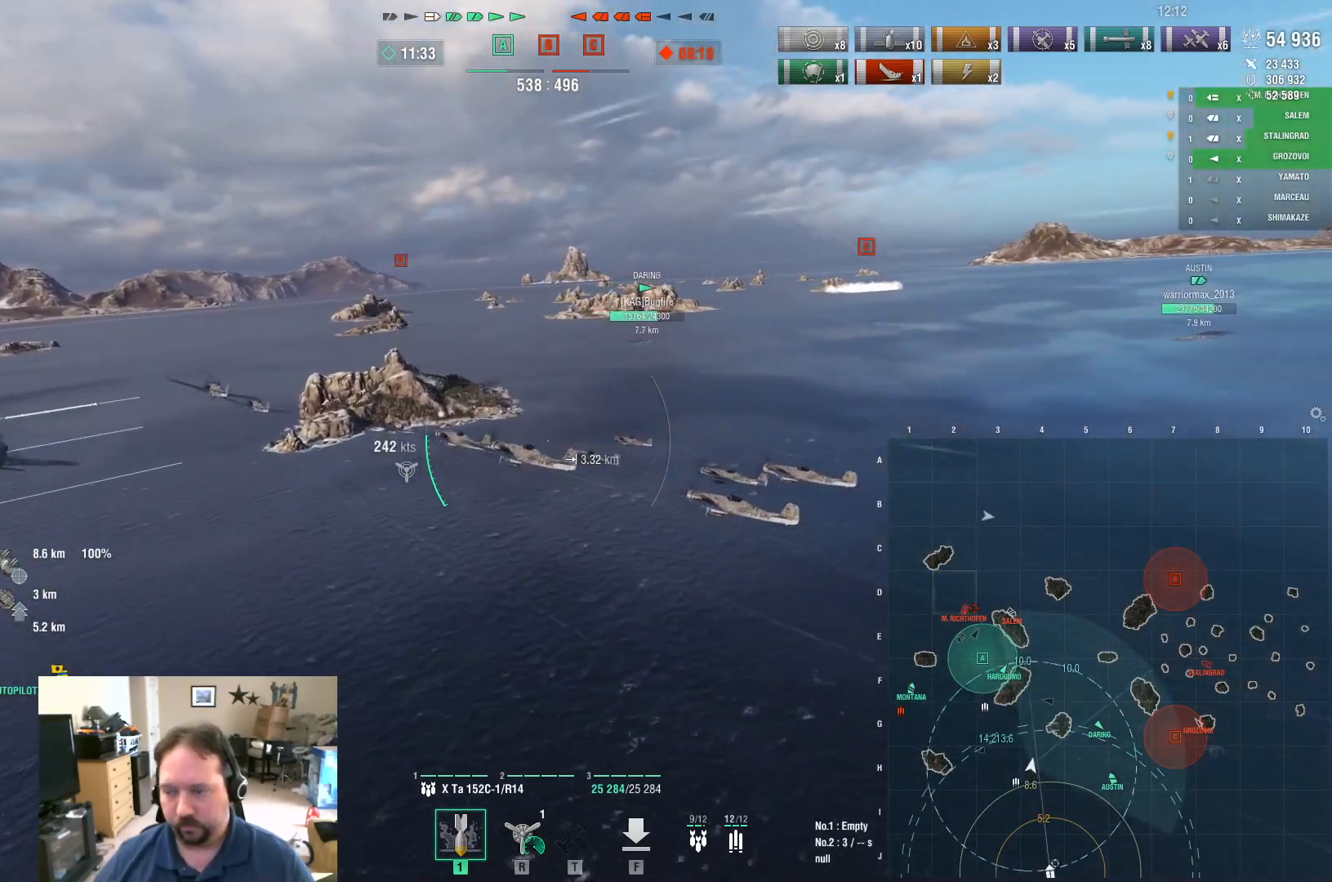
{"keys": ["w"], "mouse": [], "mouse_move": "left", "events": [[417, "d", "up"]]}
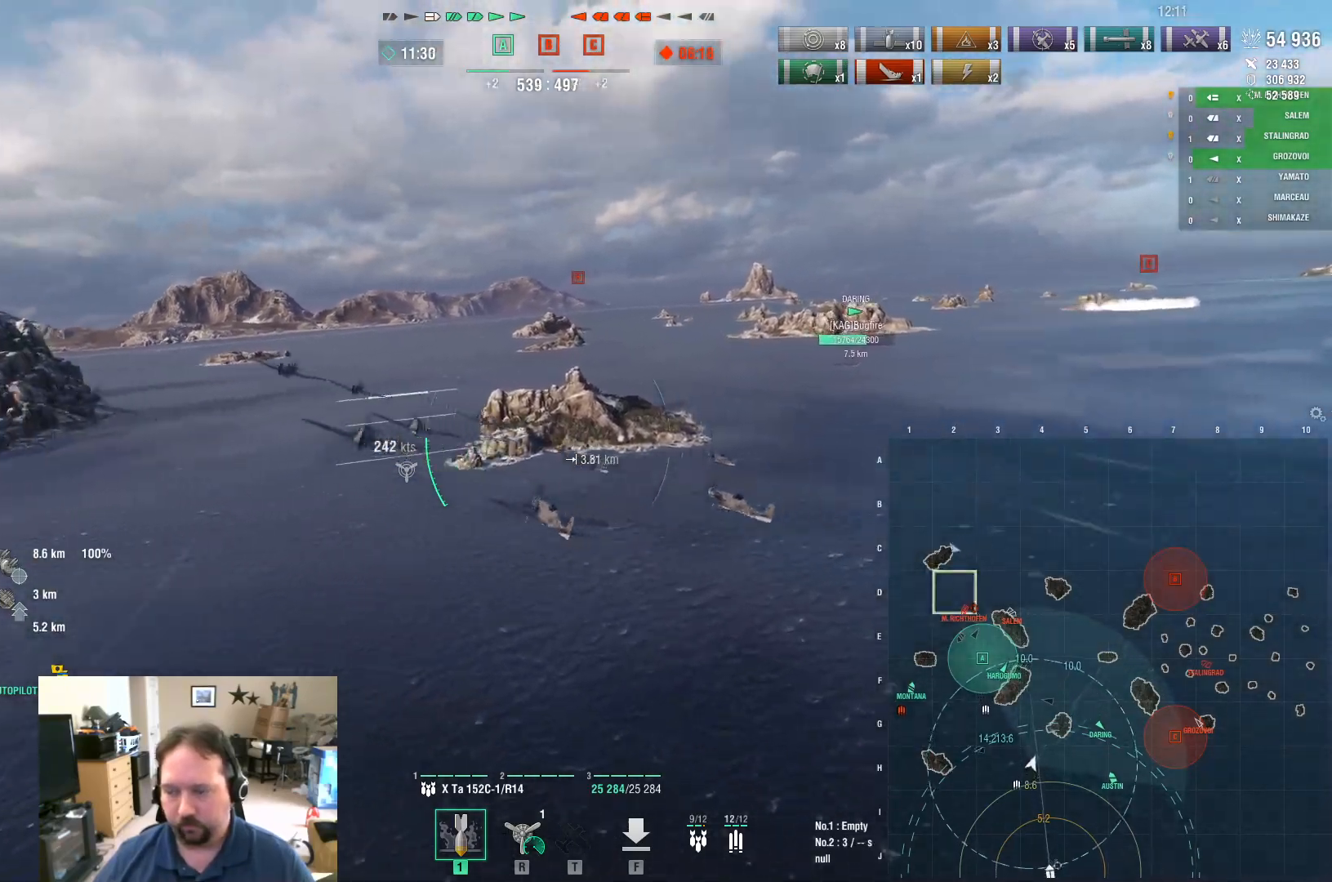
{"keys": ["w"], "mouse": [], "mouse_move": "left", "events": []}
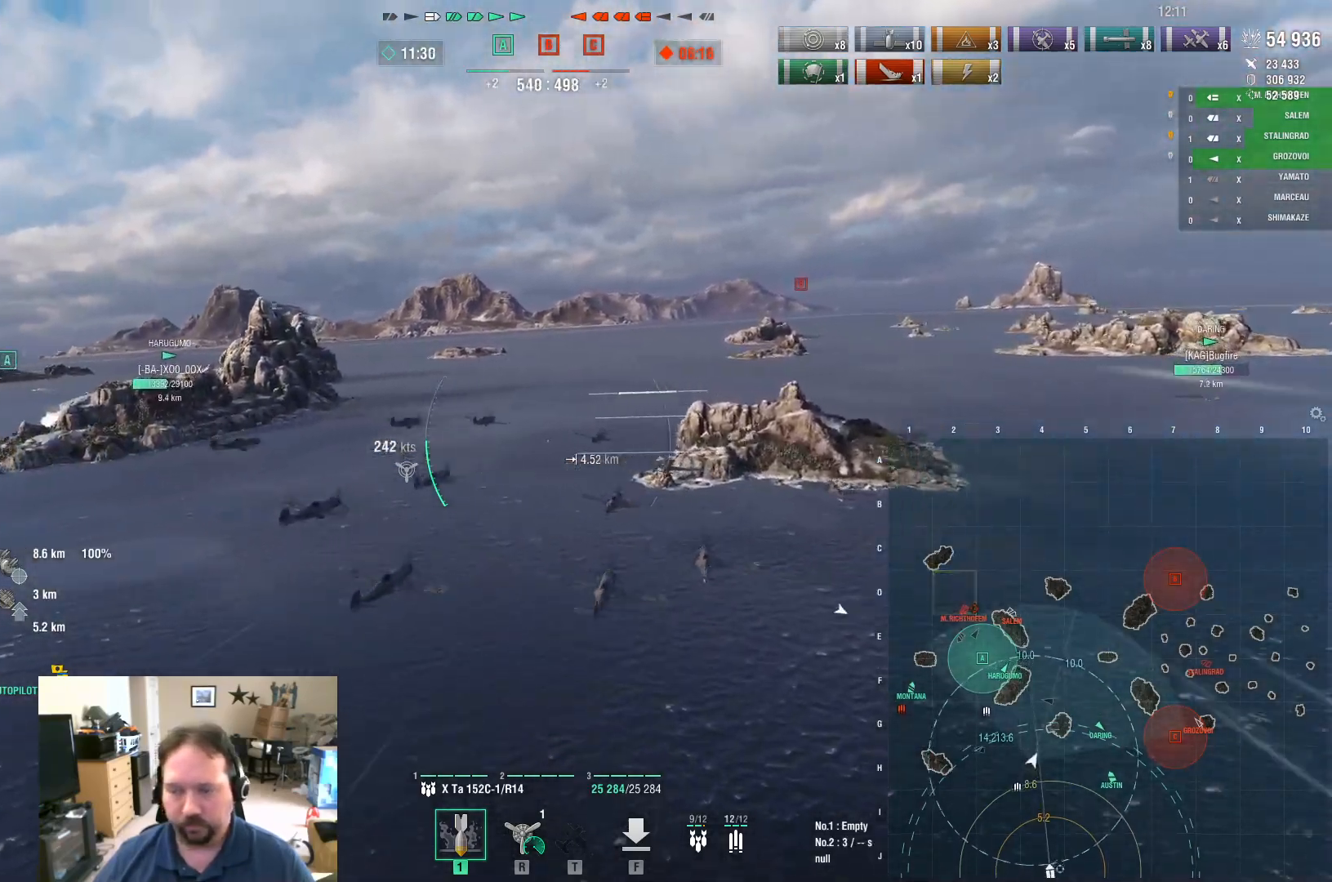
{"keys": ["w"], "mouse": [], "mouse_move": "still", "events": []}
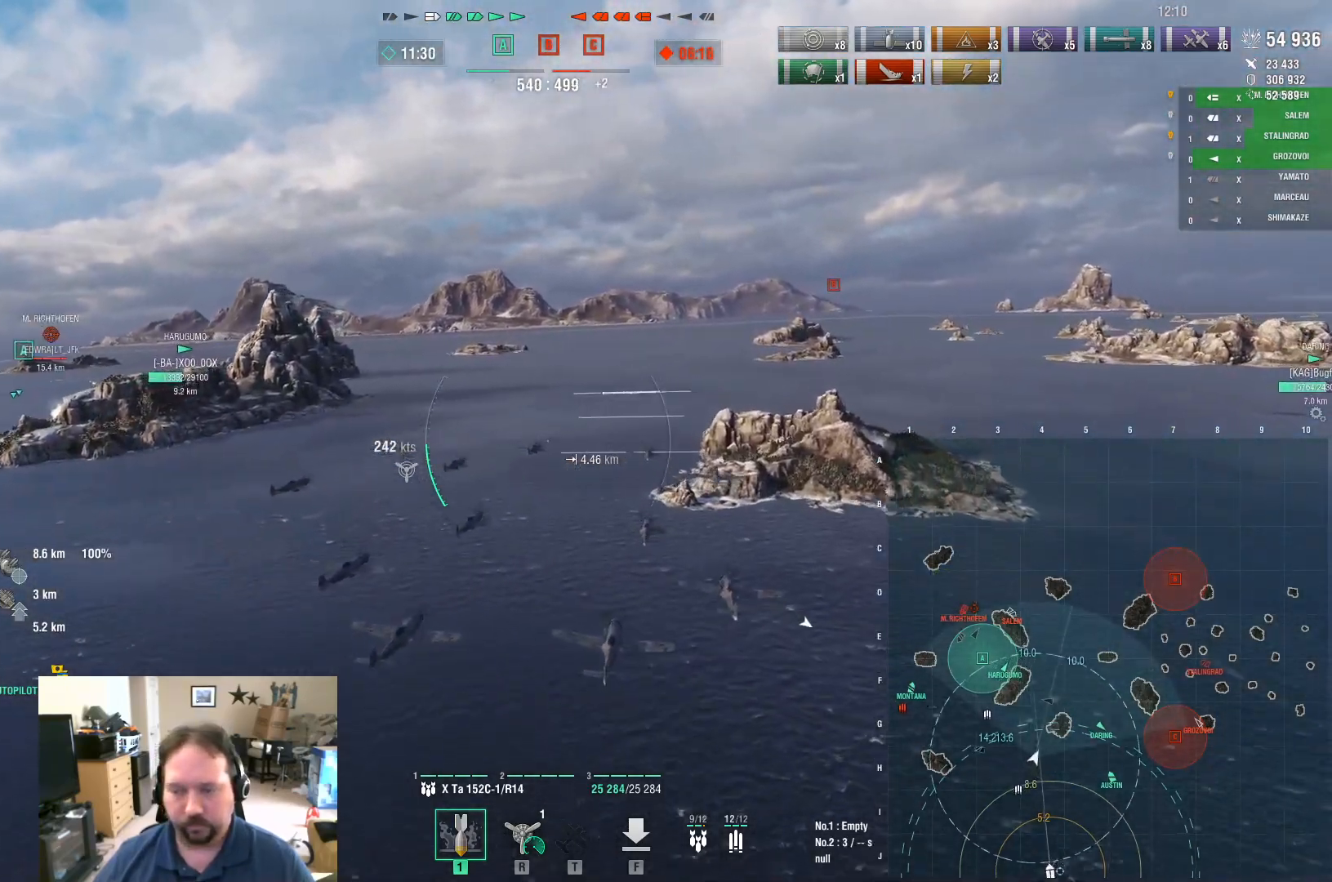
{"keys": ["w"], "mouse": [], "mouse_move": "still", "events": []}
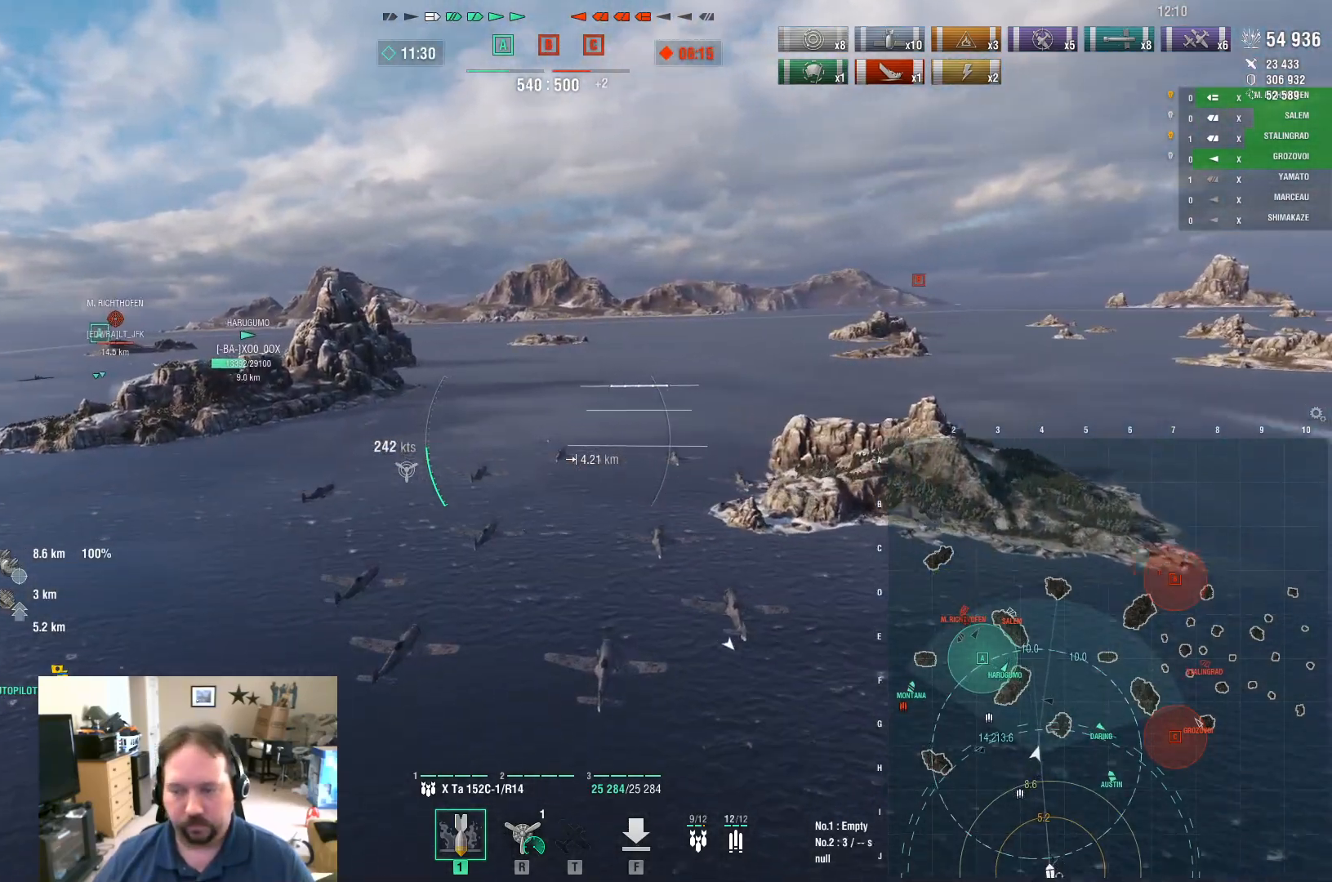
{"keys": ["d", "w"], "mouse": [], "mouse_move": "left", "events": [[400, "d", "down"]]}
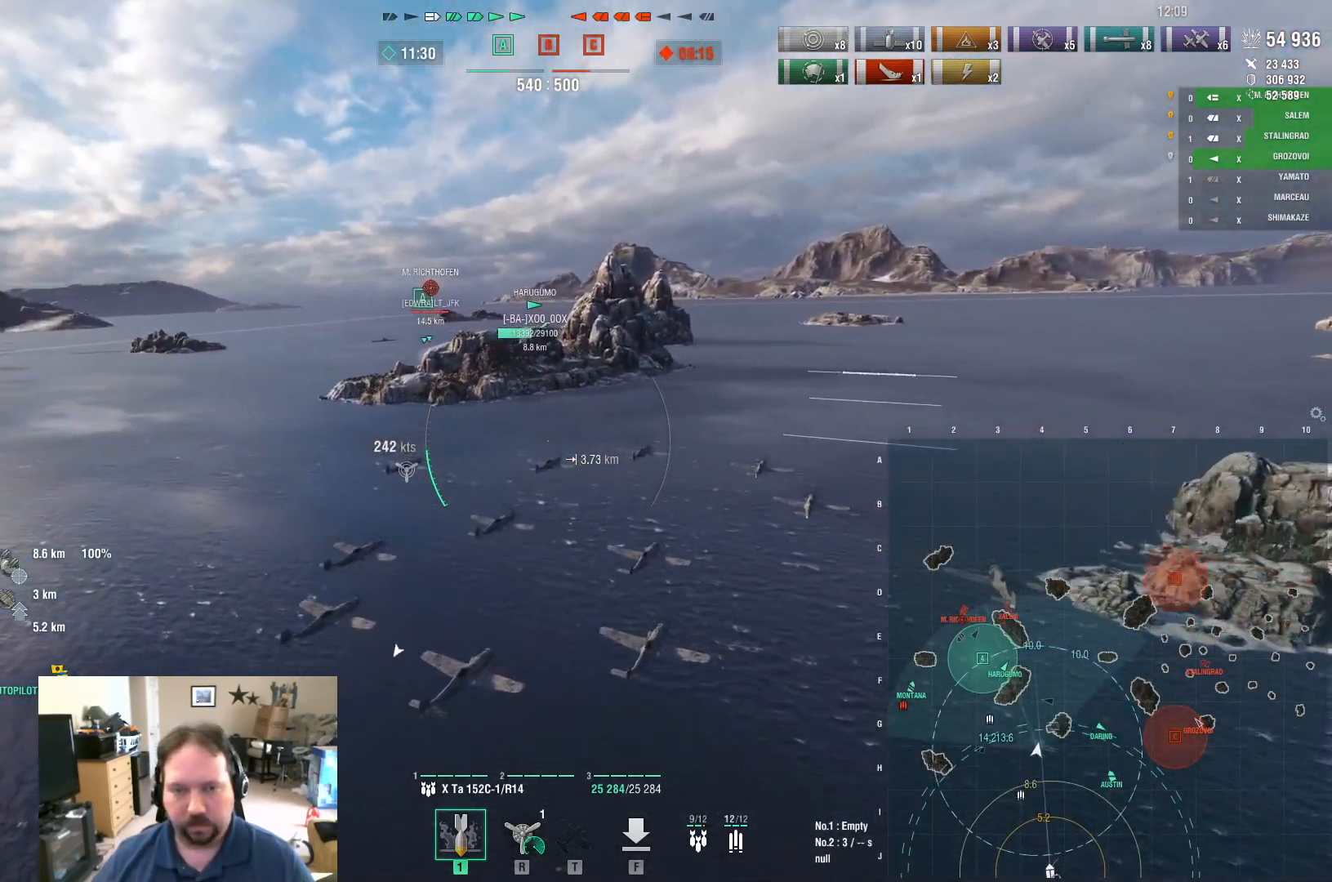
{"keys": ["ctrl", "w"], "mouse": [], "mouse_move": "left", "events": [[84, "ctrl", "down"], [84, "d", "up"]]}
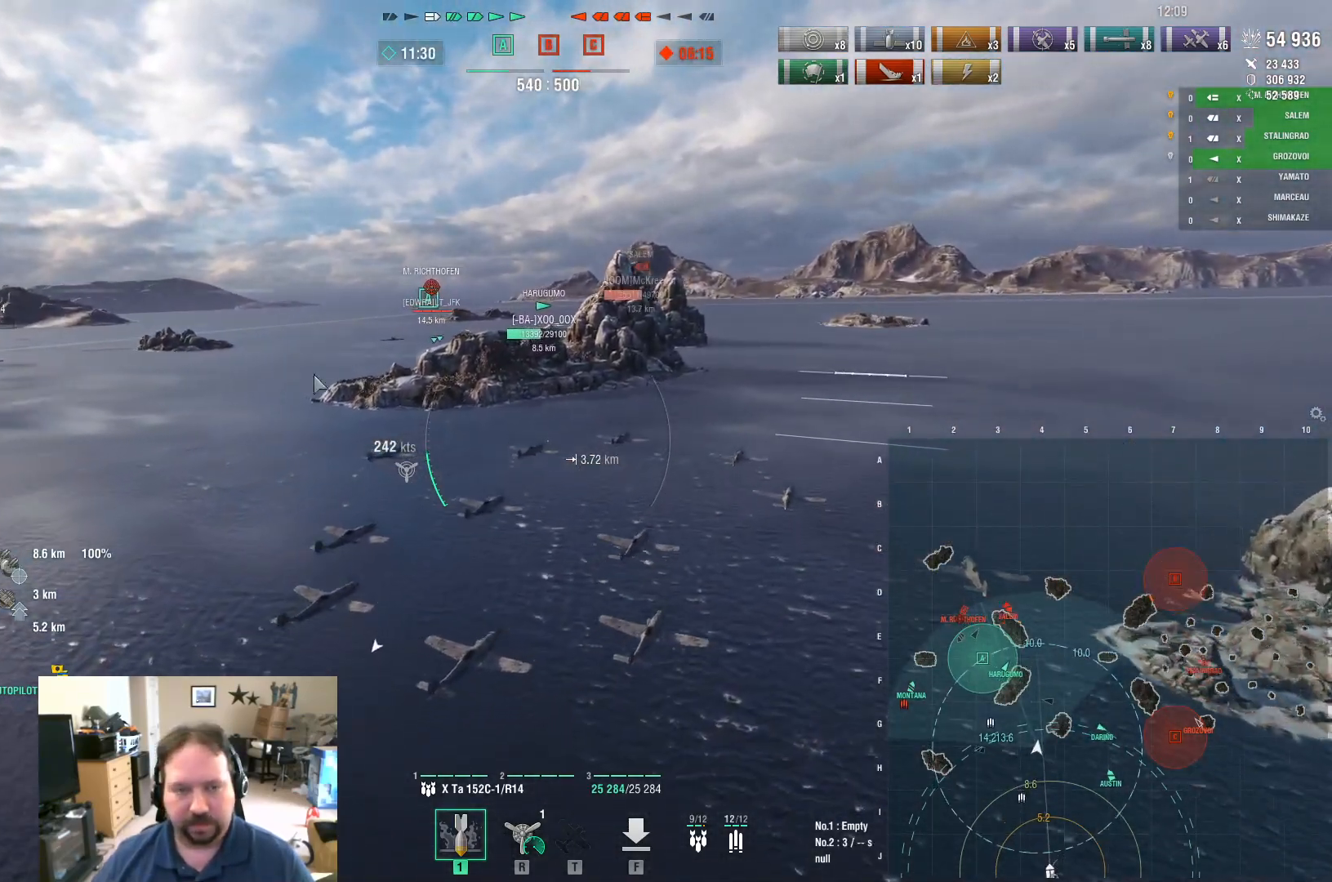
{"keys": ["ctrl", "w"], "mouse": [], "mouse_move": "still", "events": []}
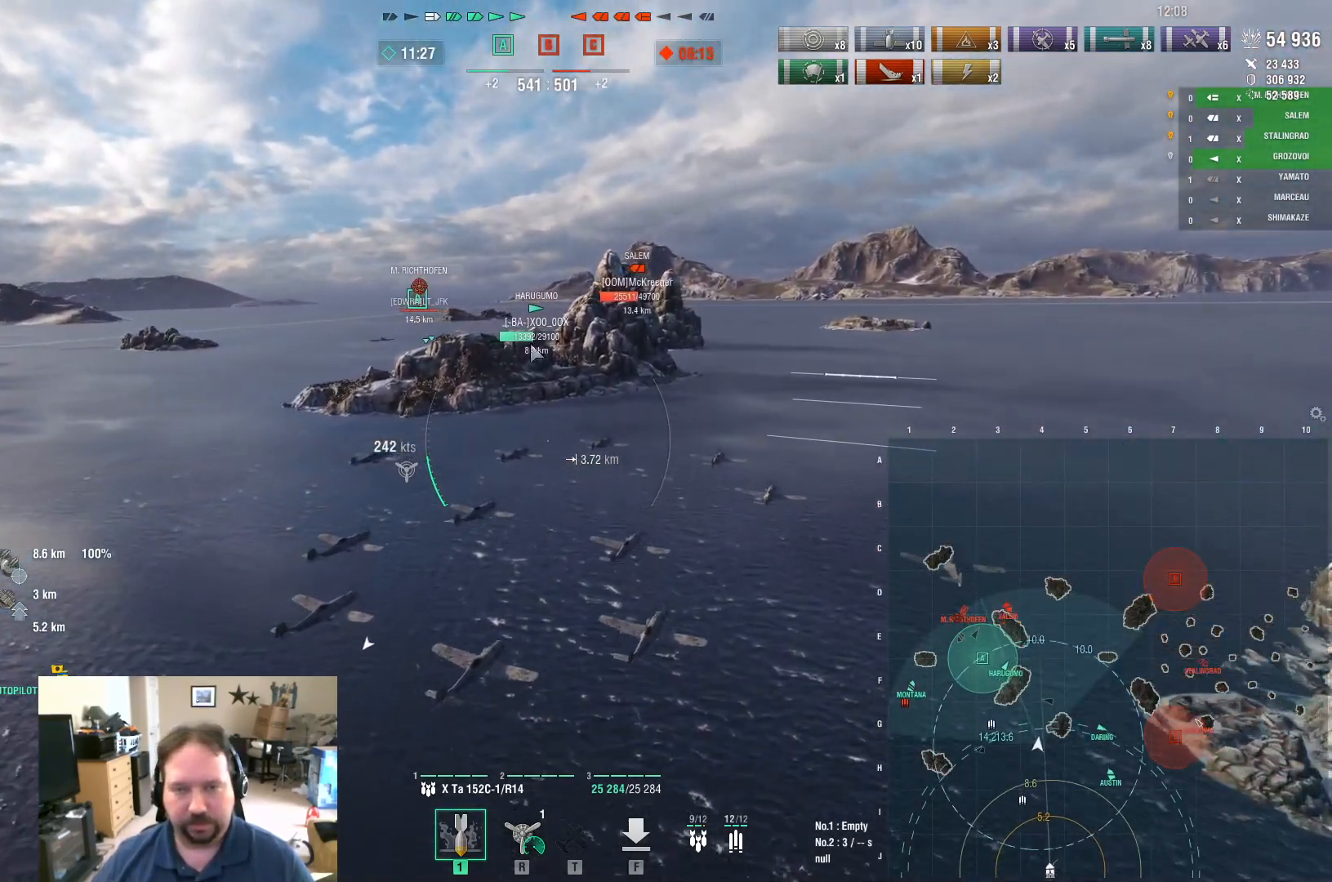
{"keys": ["ctrl", "w"], "mouse": [], "mouse_move": "still", "events": []}
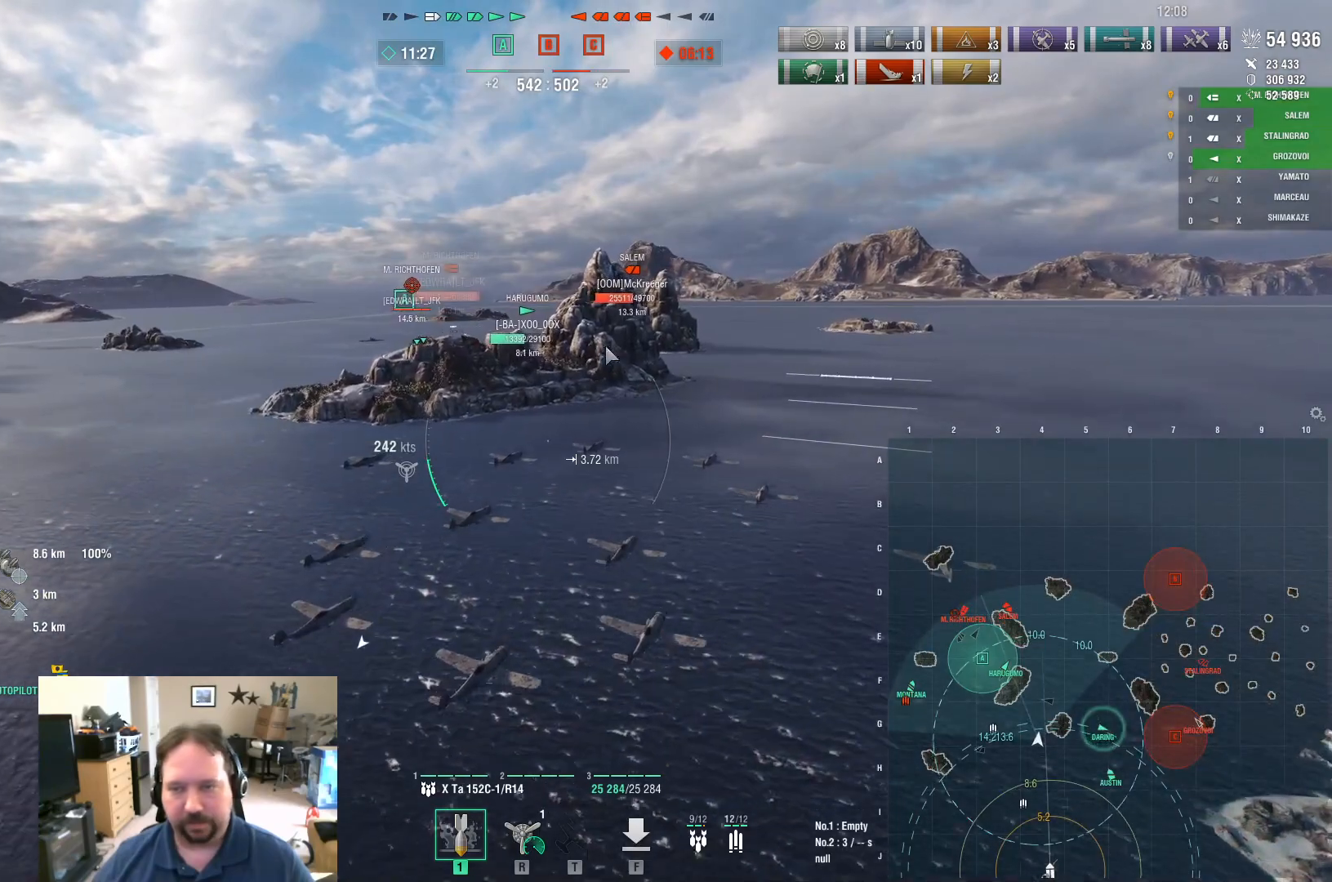
{"keys": ["w"], "mouse": [], "mouse_move": "still", "events": [[217, "ctrl", "up"]]}
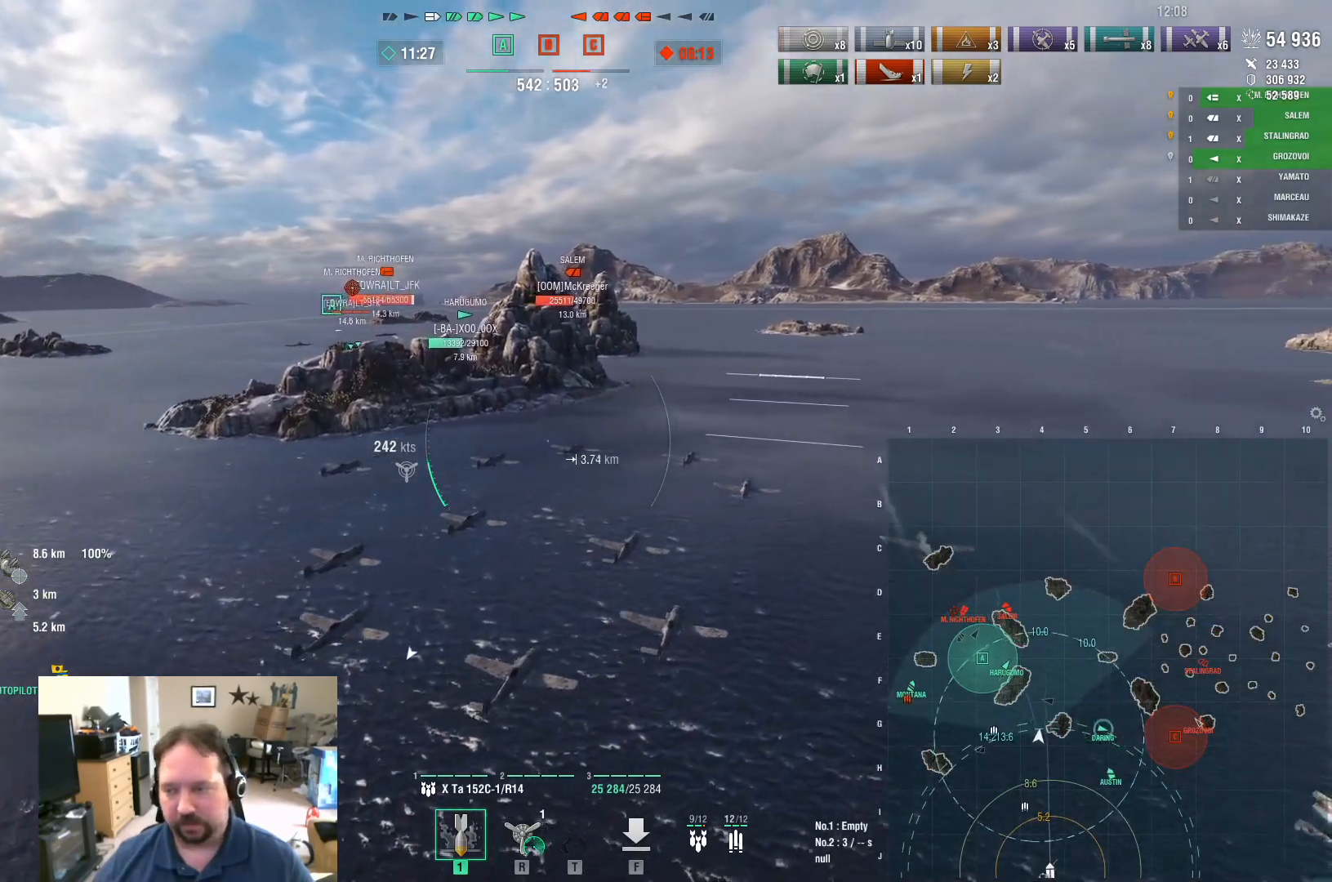
{"keys": ["w"], "mouse": [], "mouse_move": "still", "events": []}
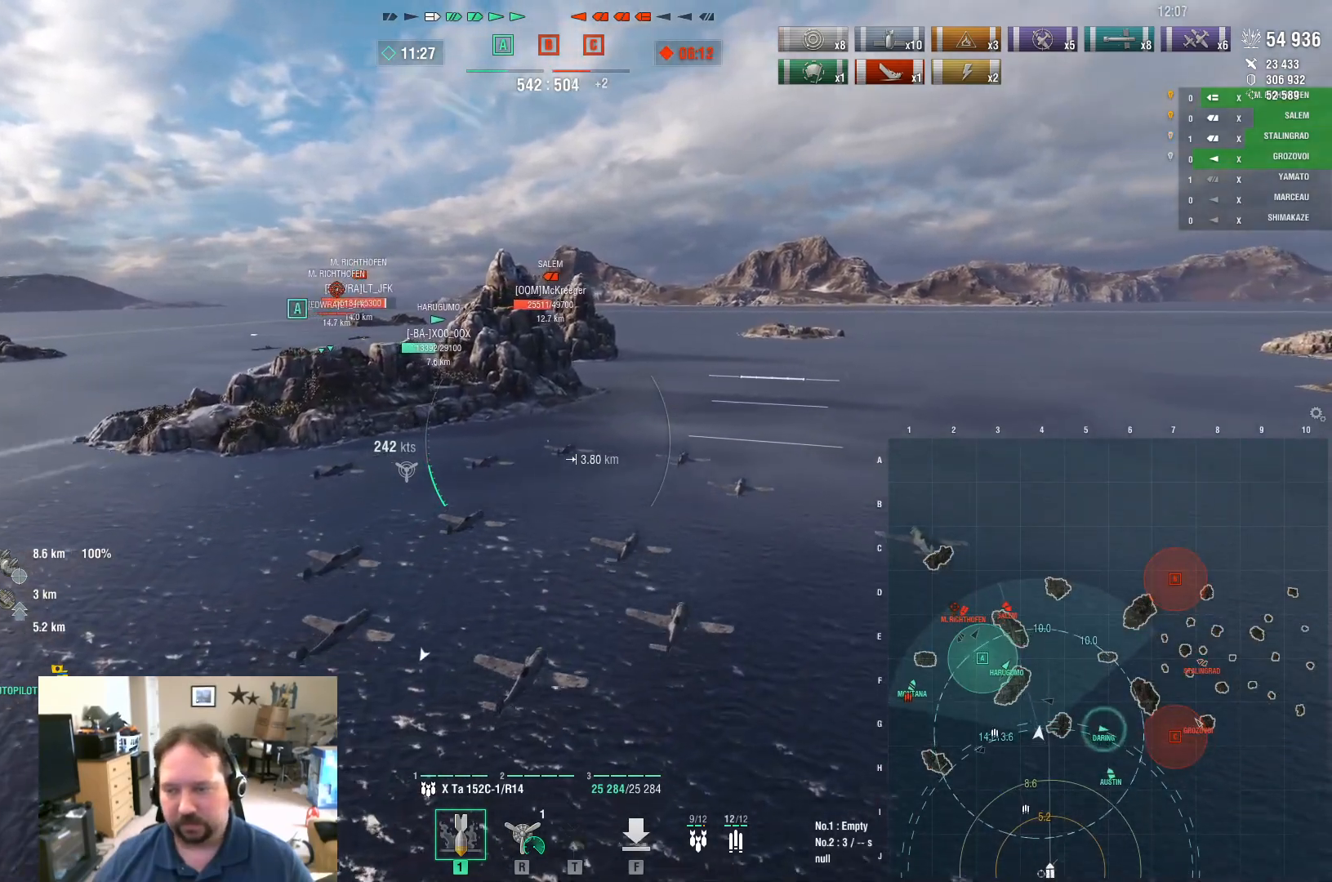
{"keys": ["w"], "mouse": [], "mouse_move": "still", "events": []}
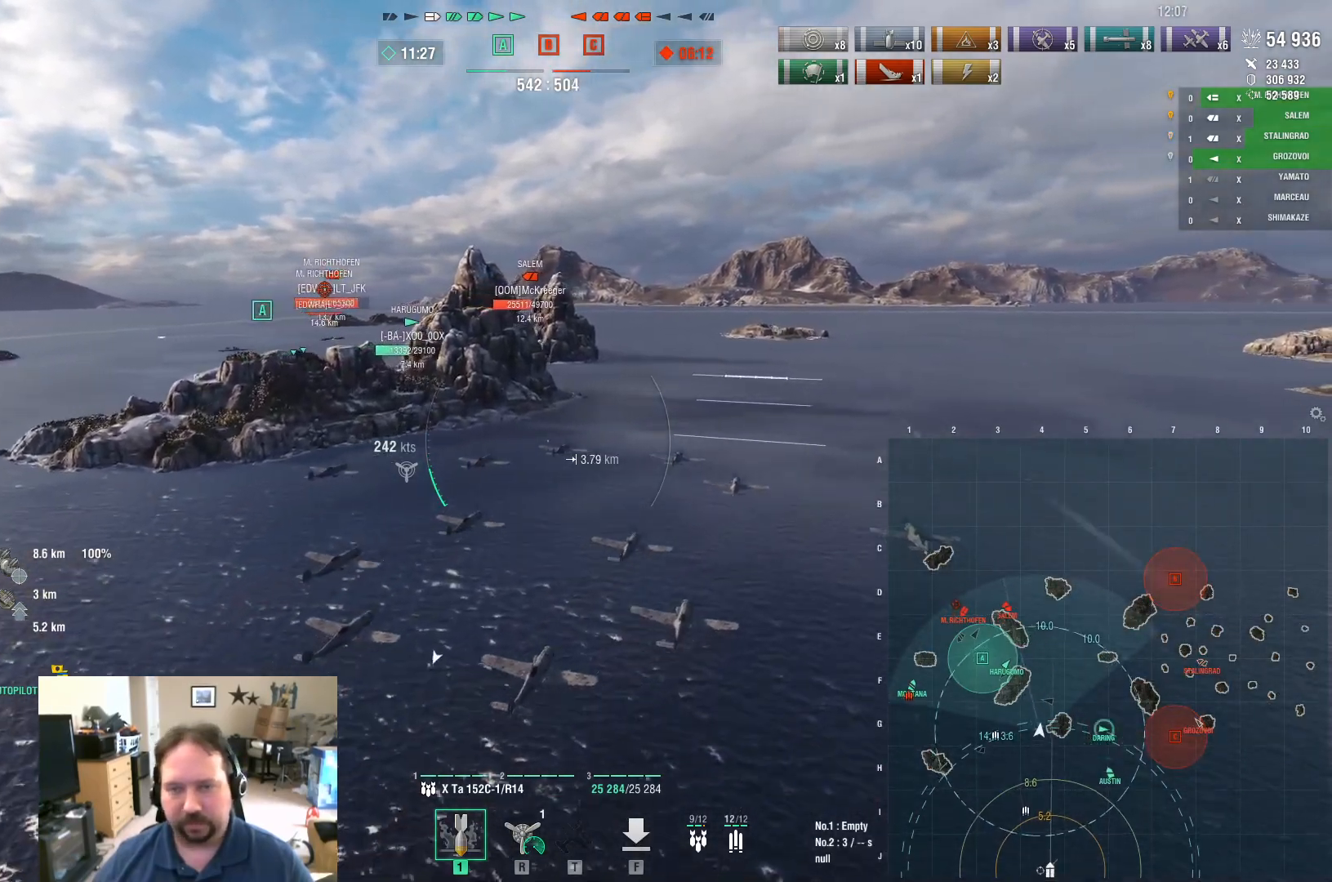
{"keys": ["w"], "mouse": [], "mouse_move": "still", "events": []}
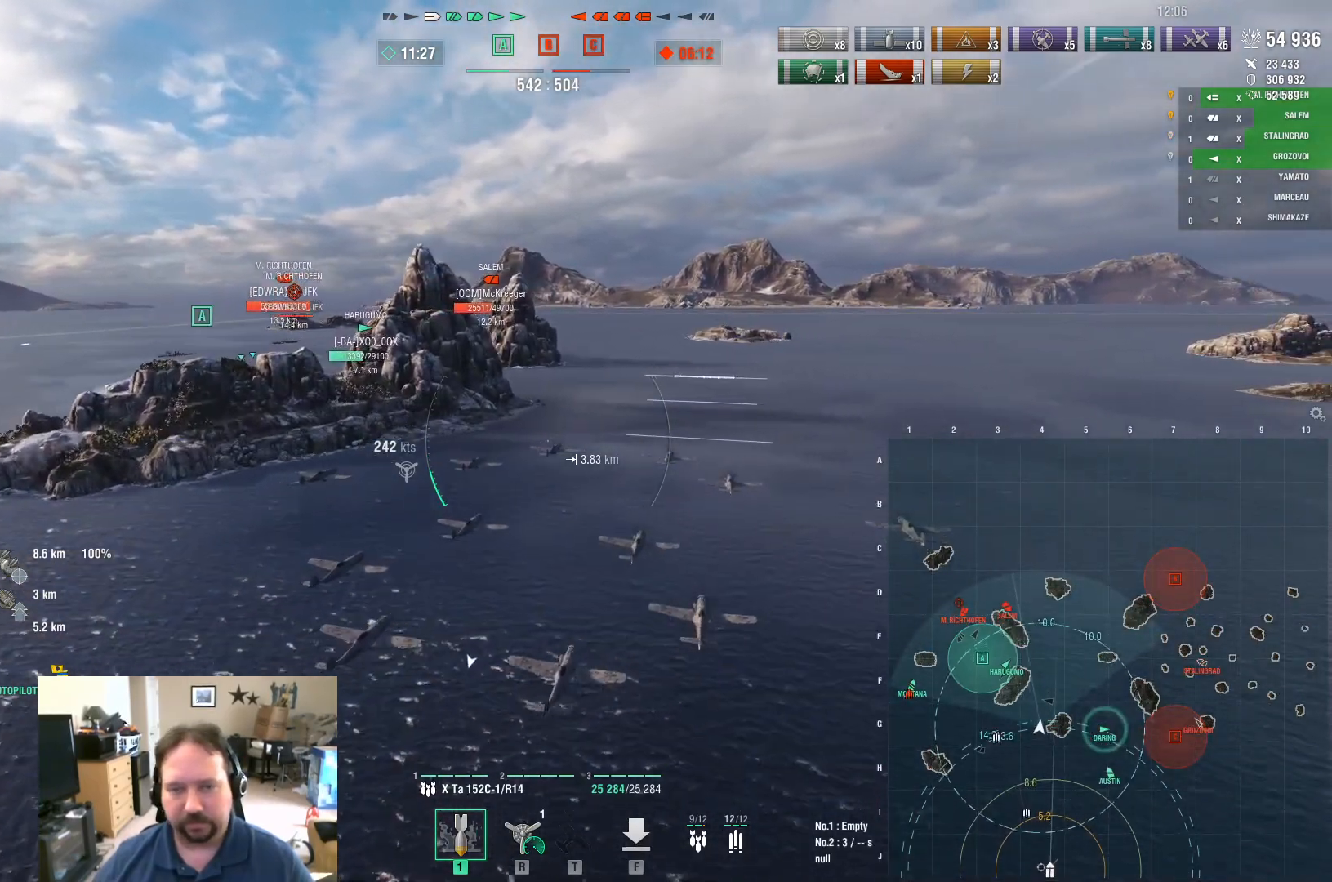
{"keys": ["w"], "mouse": [], "mouse_move": "still", "events": []}
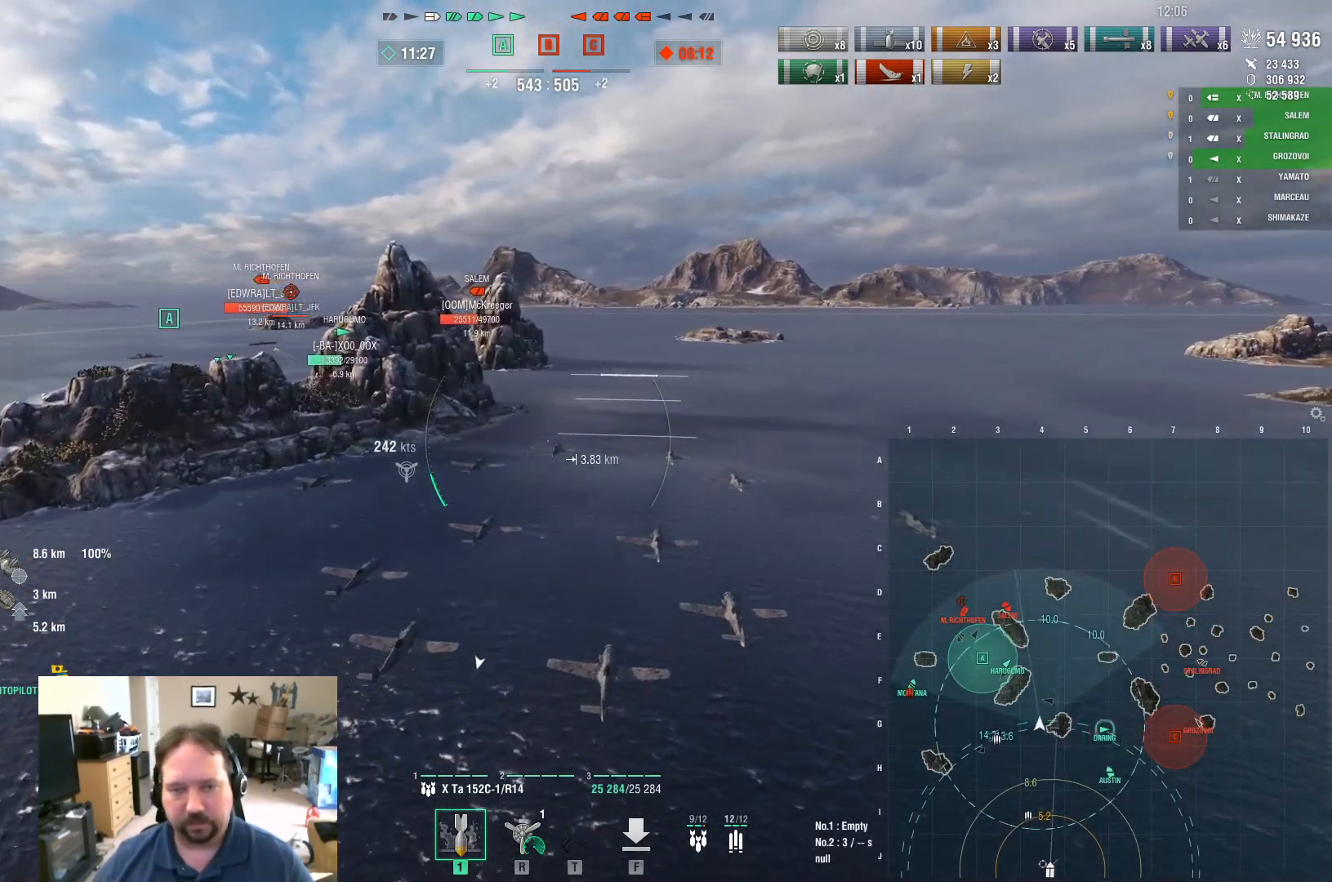
{"keys": ["ctrl", "w"], "mouse": [], "mouse_move": "left", "events": [[250, "ctrl", "down"]]}
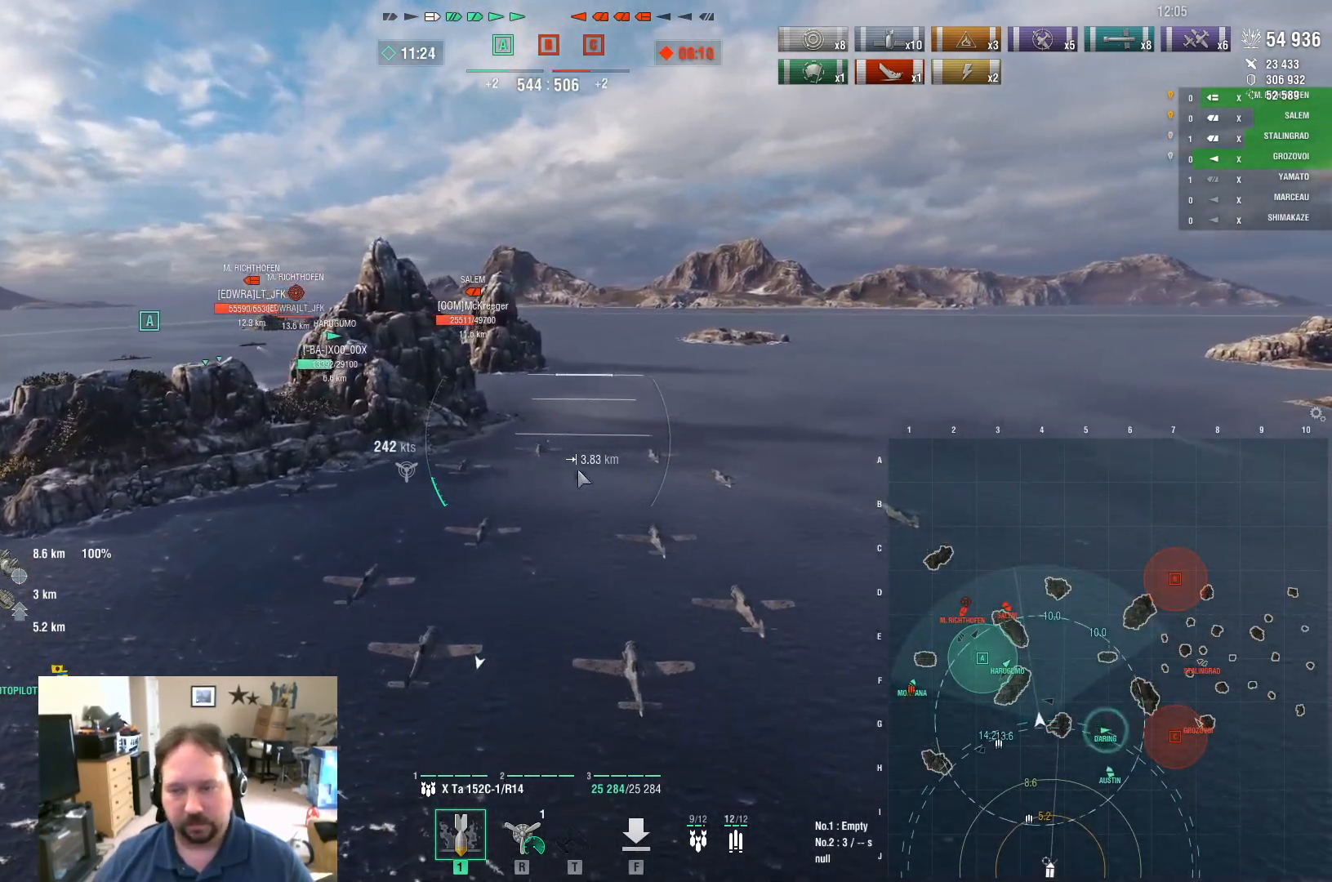
{"keys": ["ctrl", "w"], "mouse": [], "mouse_move": "still", "events": []}
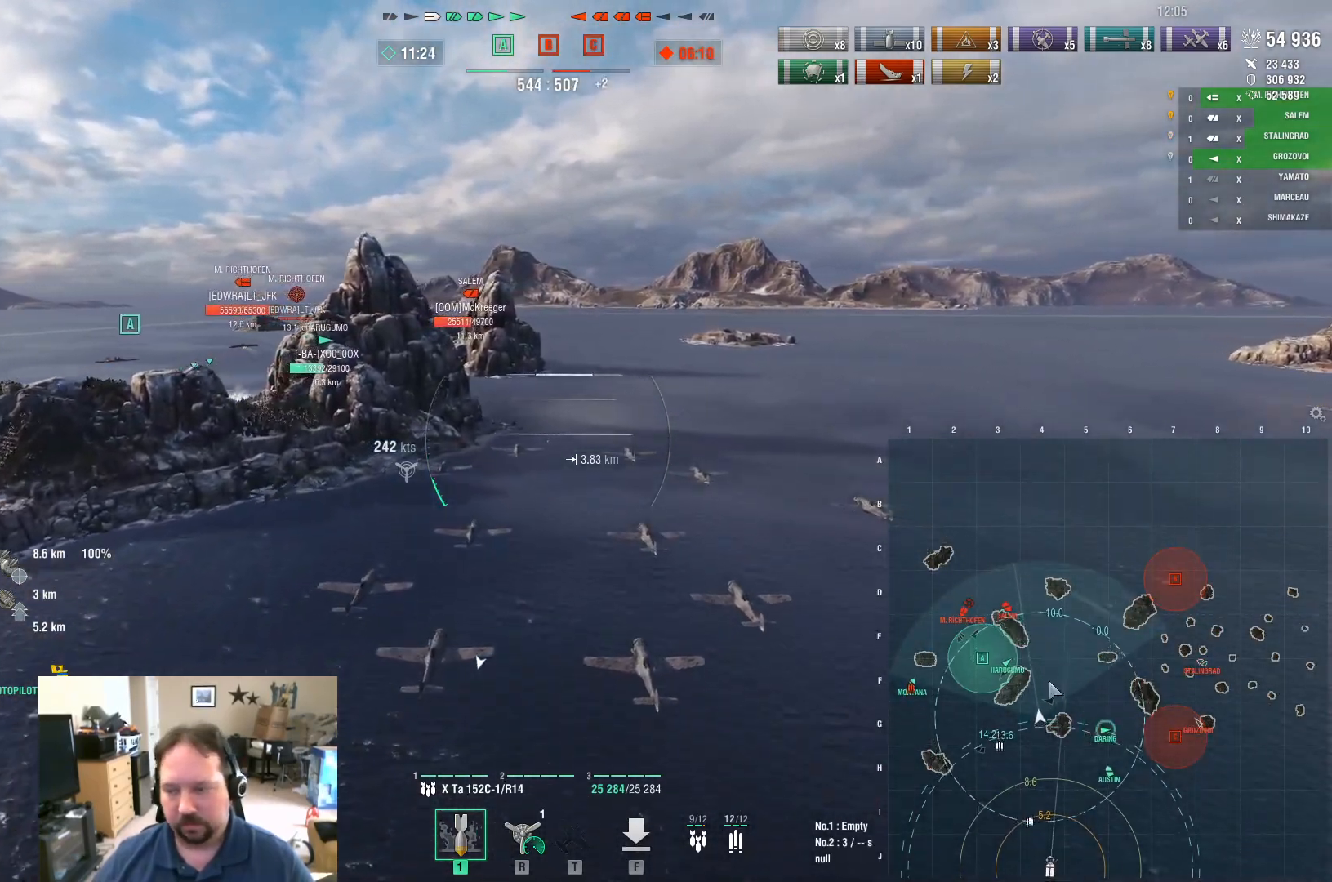
{"keys": ["ctrl", "w"], "mouse": [], "mouse_move": "still", "events": []}
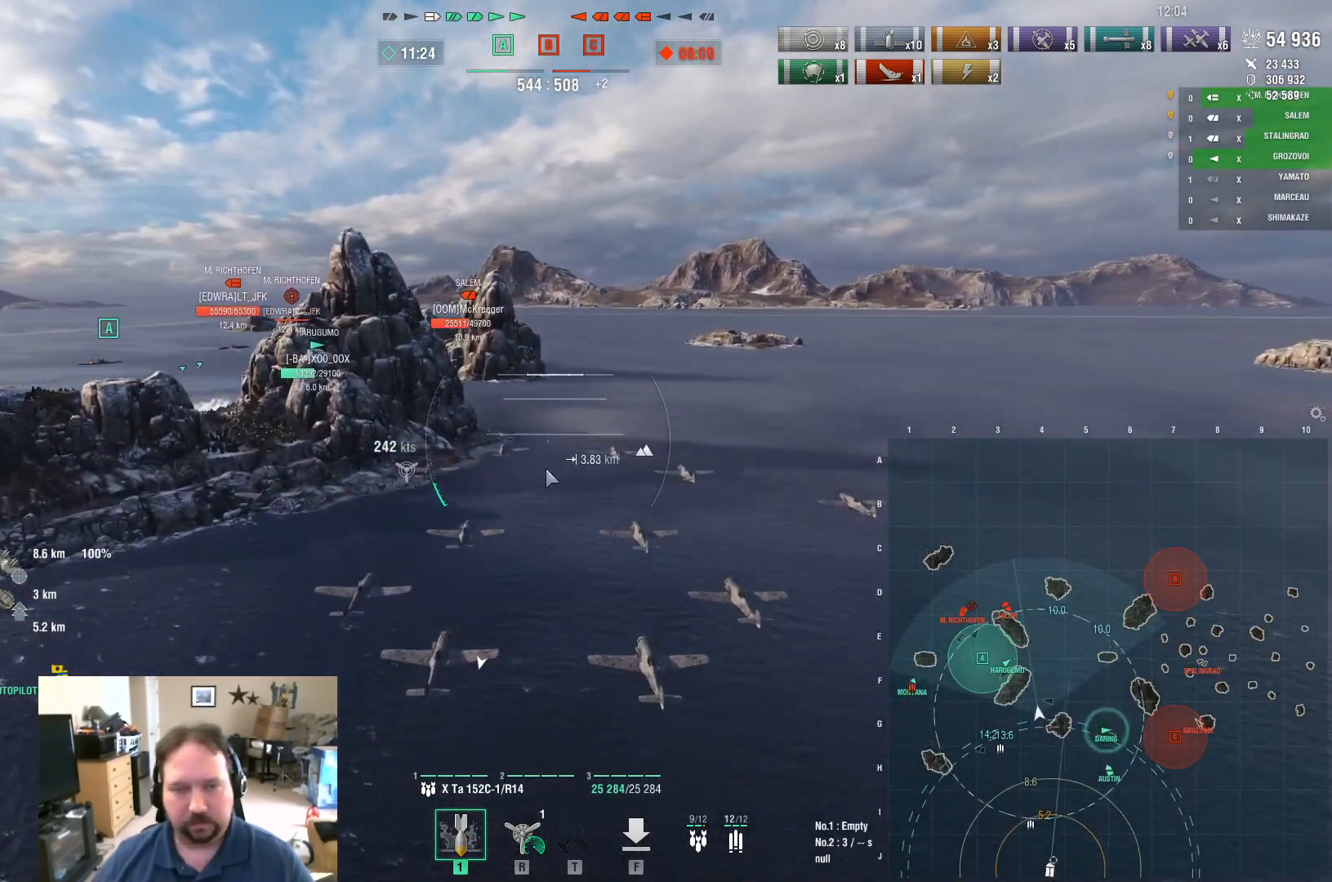
{"keys": [], "mouse": [], "mouse_move": "still", "events": [[116, "ctrl", "up"], [433, "w", "up"]]}
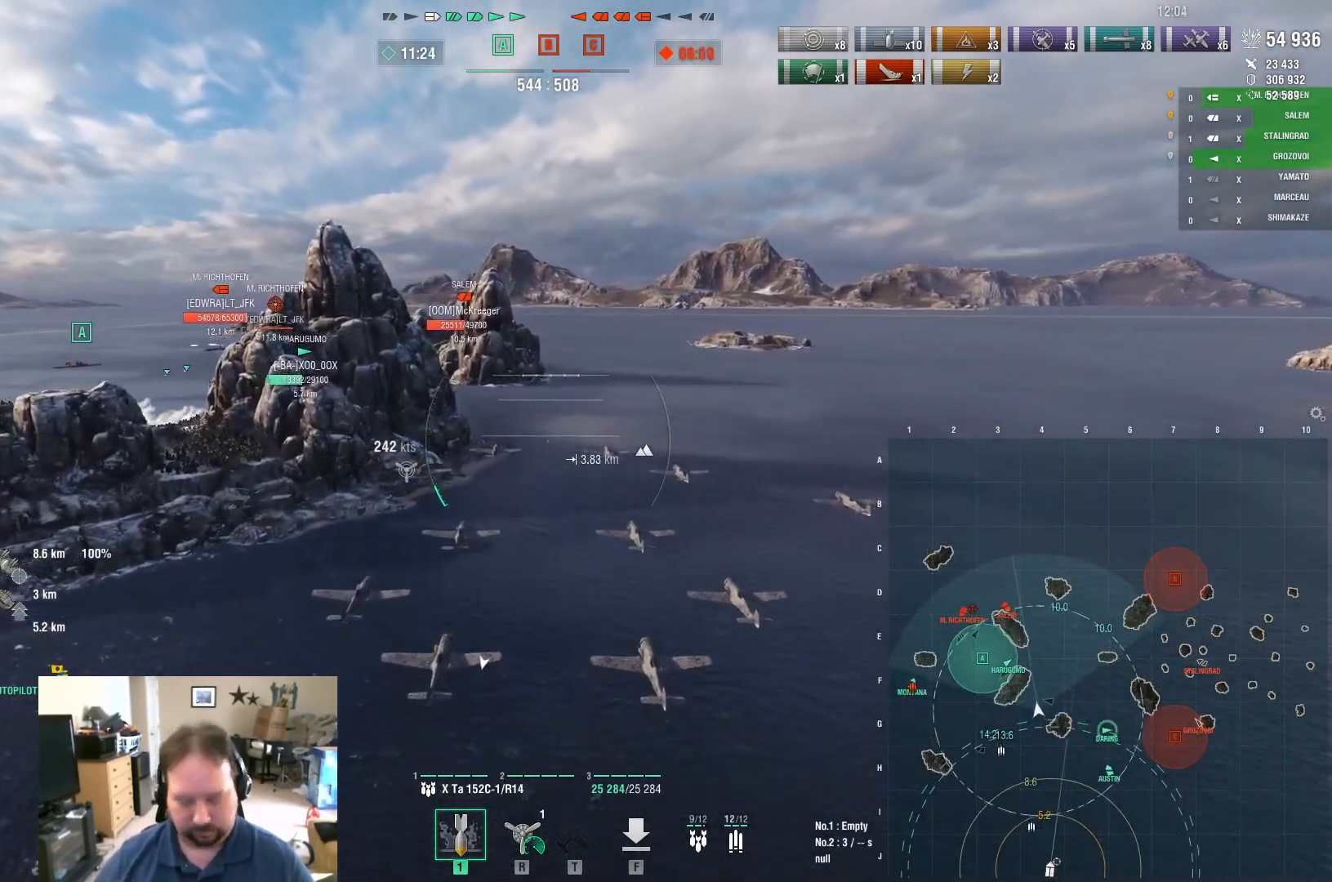
{"keys": [], "mouse": [], "mouse_move": "still", "events": []}
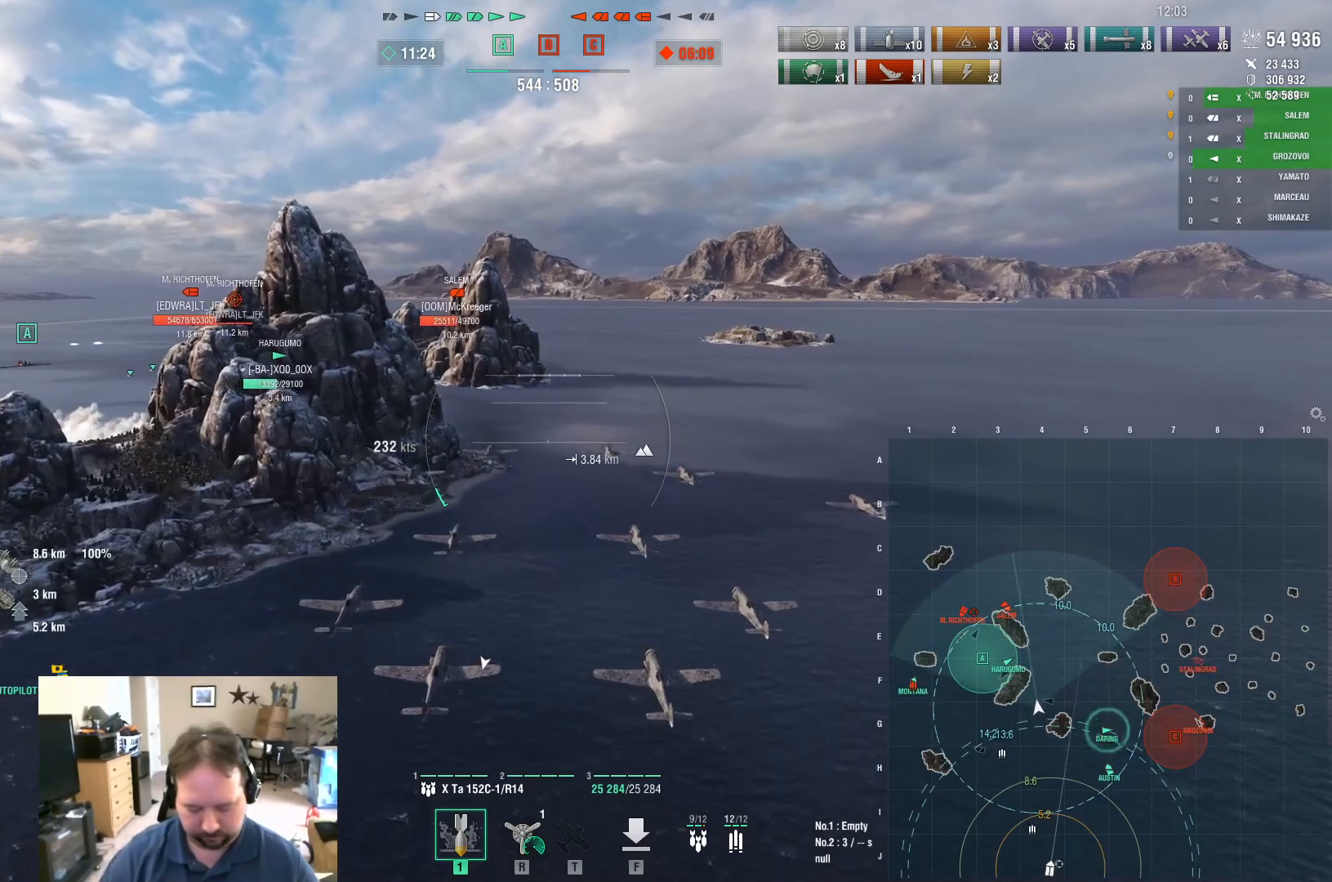
{"keys": [], "mouse": [], "mouse_move": "still", "events": [[283, "a", "down"], [383, "a", "up"], [383, "r", "down"], [467, "r", "up"]]}
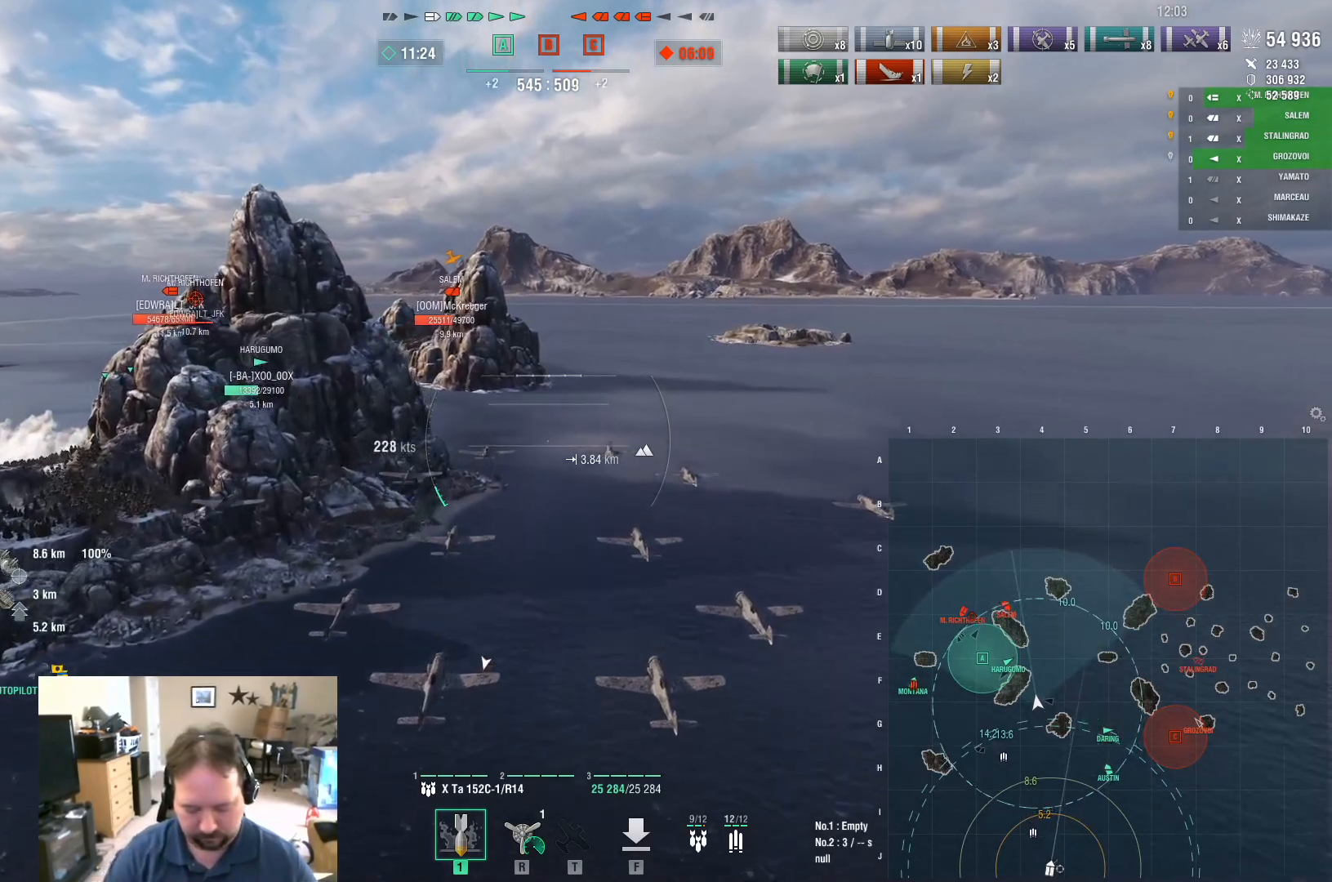
{"keys": ["e", "s"], "mouse": [], "mouse_move": "still", "events": [[250, "space", "down"], [301, "space", "up"], [434, "s", "down"], [484, "e", "down"]]}
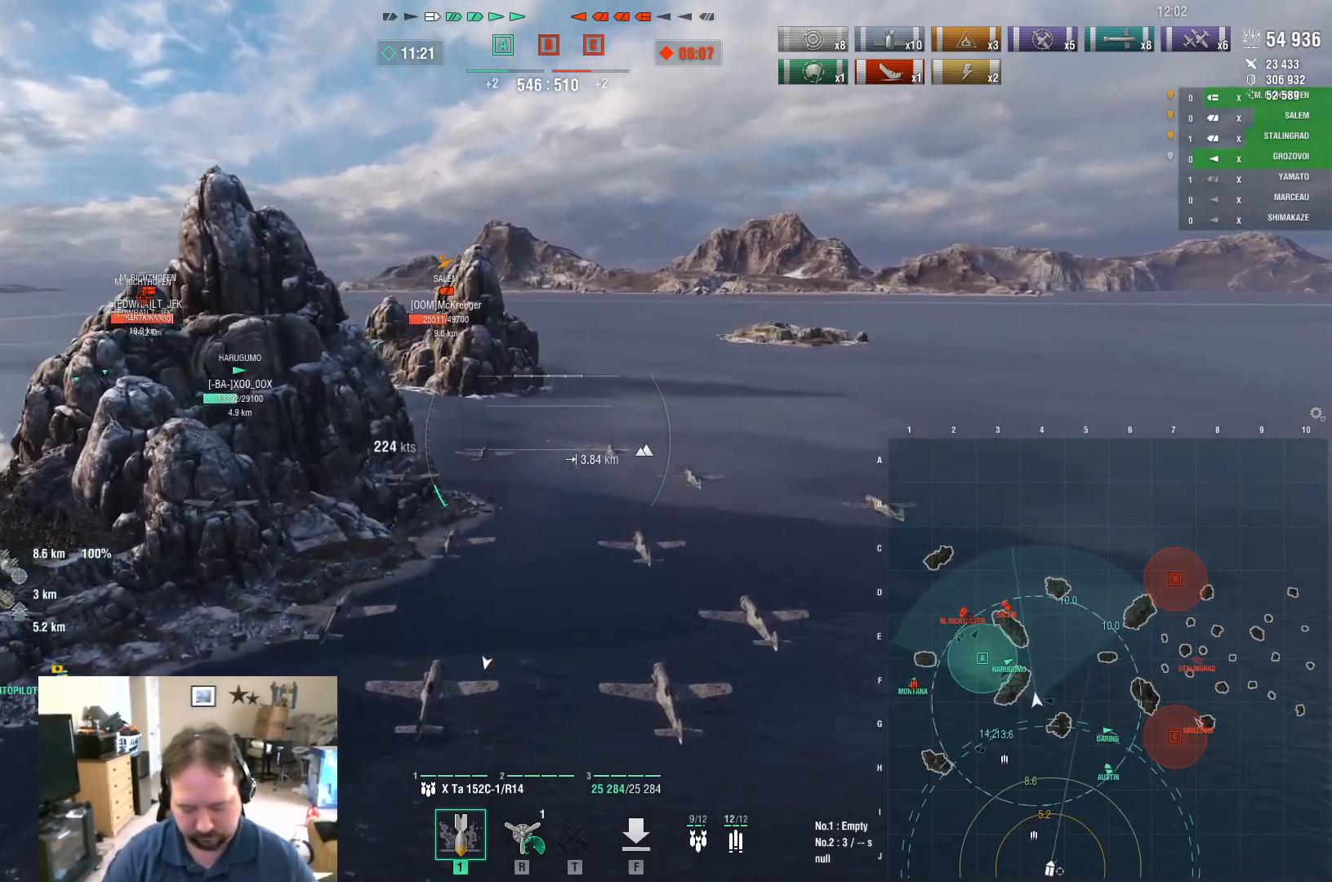
{"keys": [], "mouse": [], "mouse_move": "still", "events": [[33, "s", "up"], [83, "e", "up"], [83, "space", "down"], [167, "space", "up"], [217, "a", "down"], [317, "a", "up"]]}
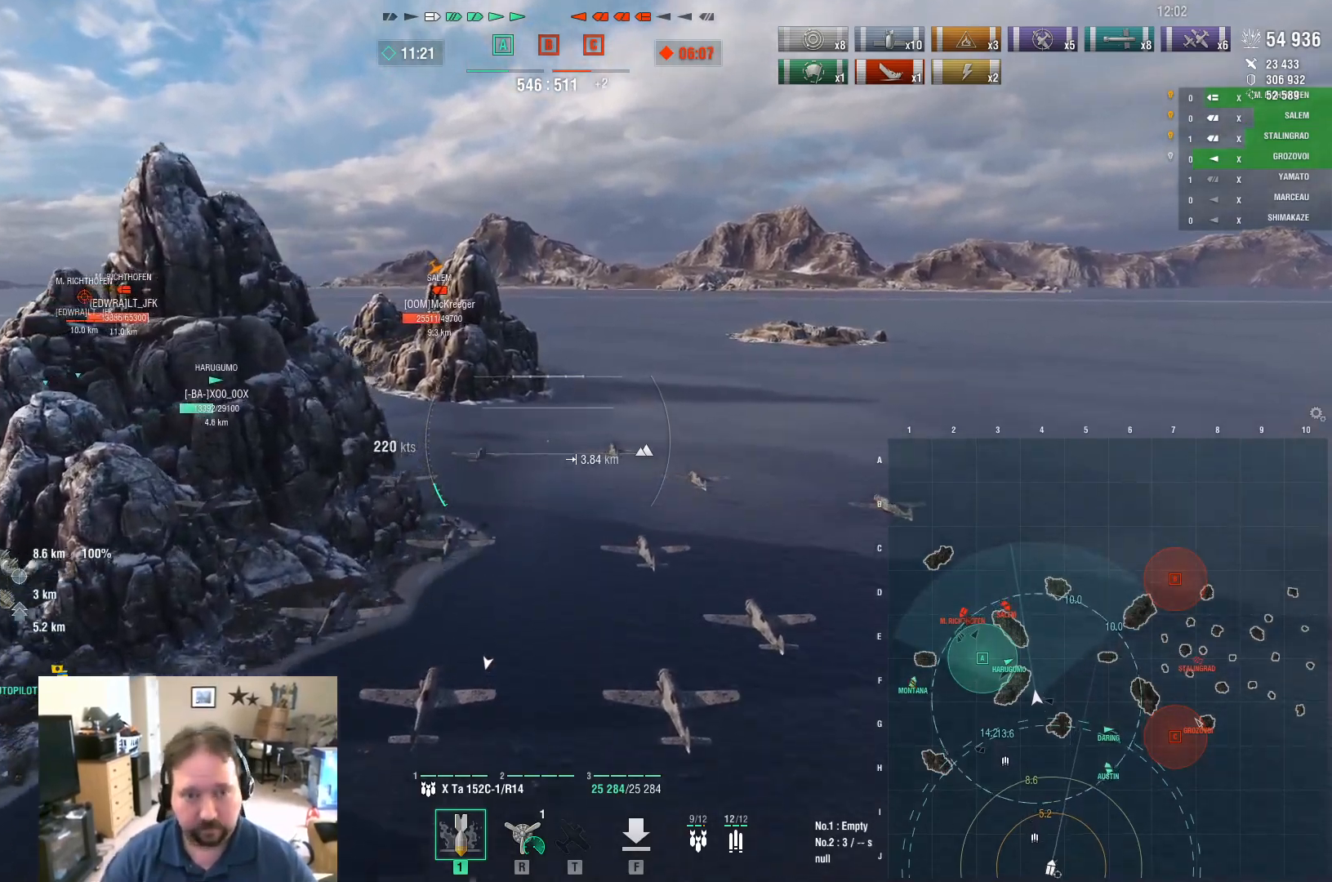
{"keys": ["w"], "mouse": [], "mouse_move": "still", "events": [[184, "w", "down"]]}
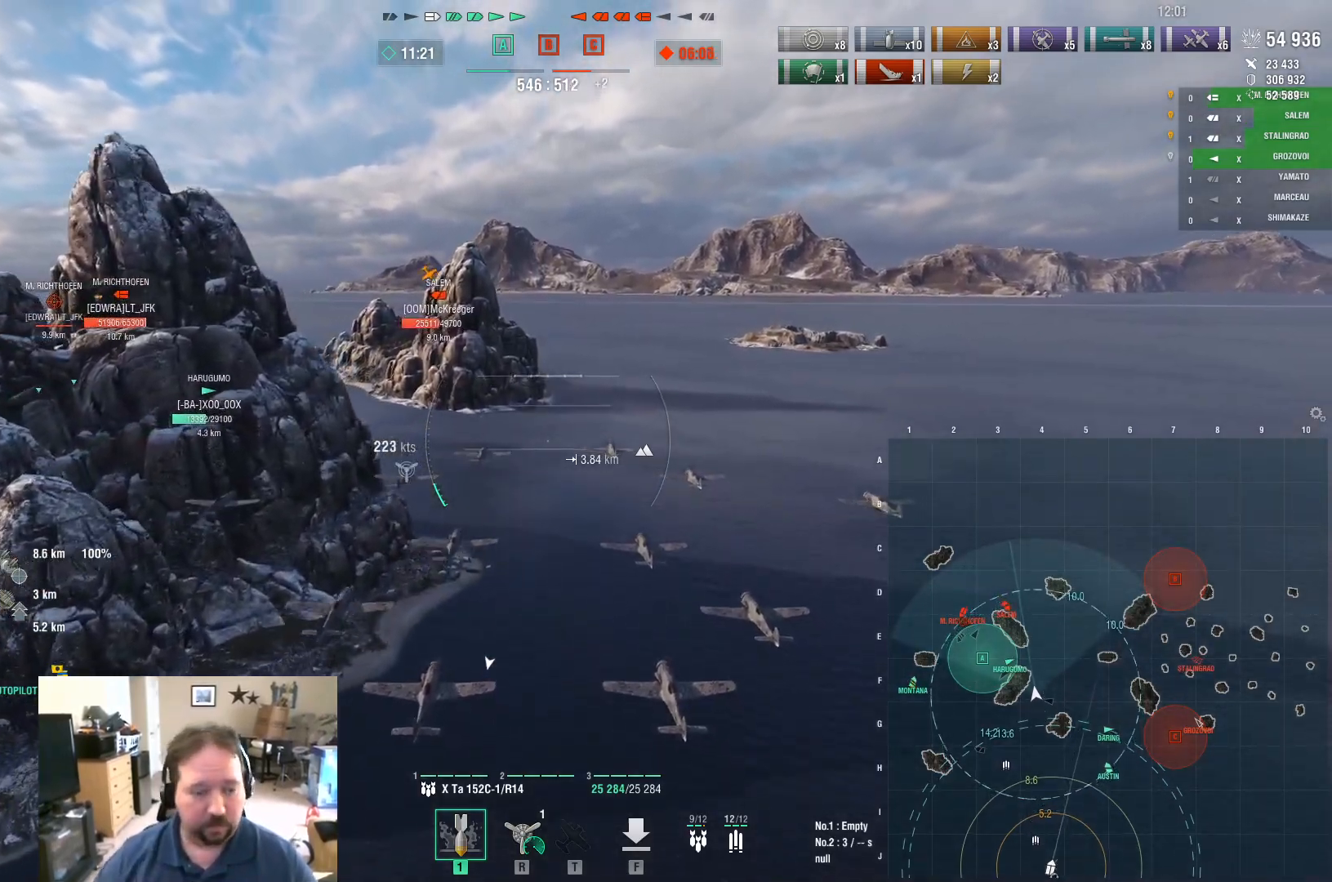
{"keys": ["d", "w"], "mouse": [], "mouse_move": "still", "events": [[300, "d", "down"]]}
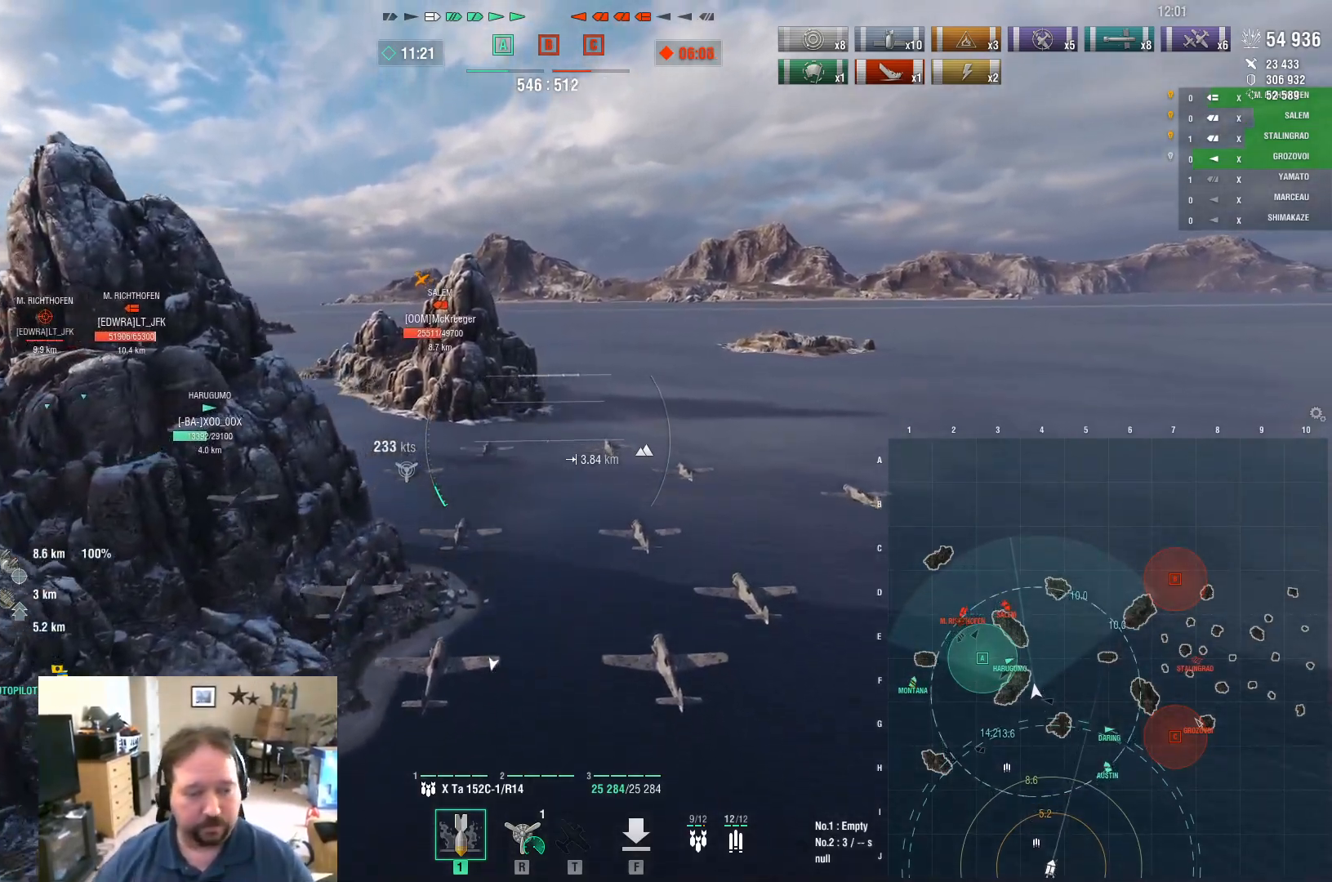
{"keys": ["a", "w"], "mouse": [], "mouse_move": "left", "events": [[200, "d", "up"], [451, "a", "down"]]}
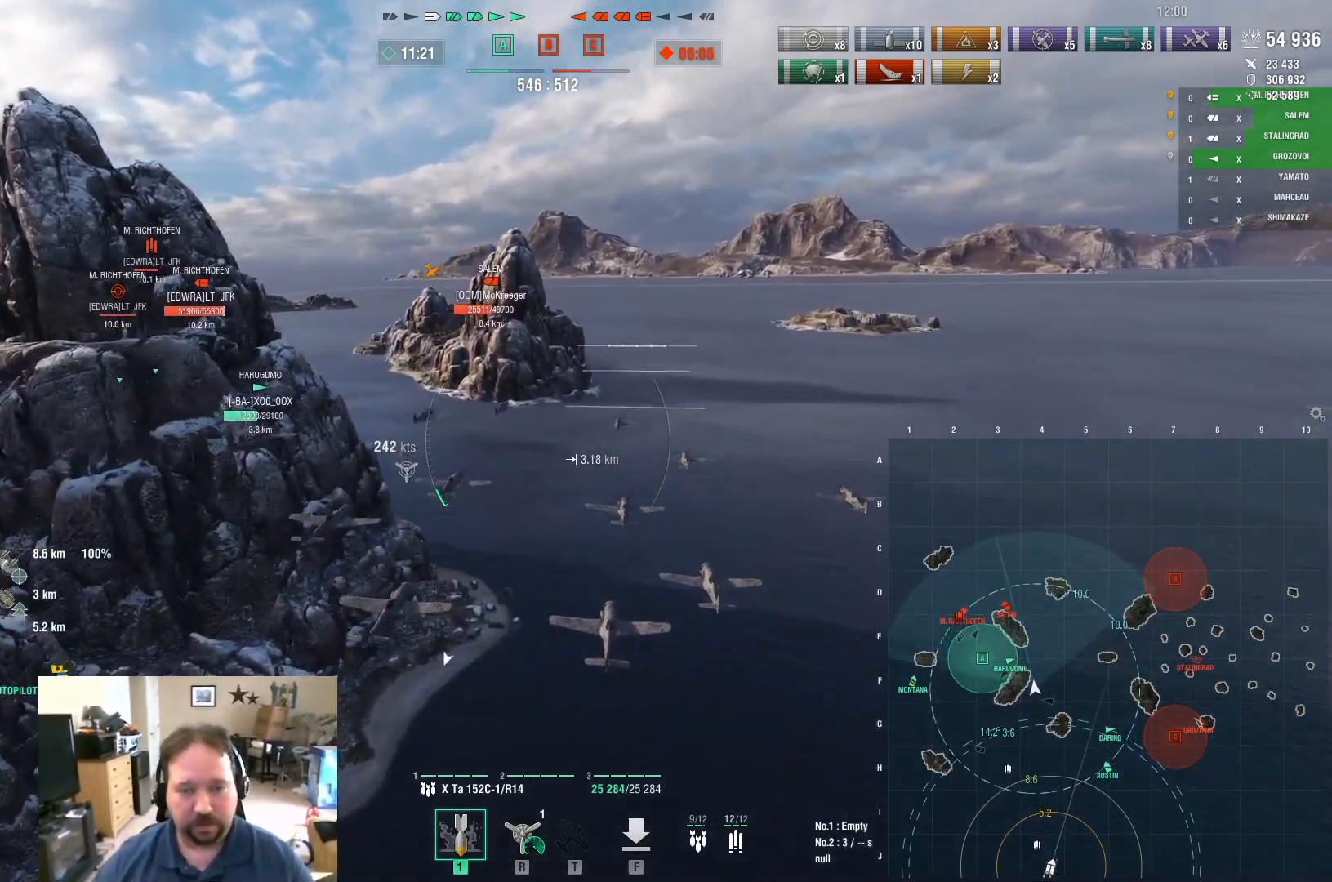
{"keys": ["a", "w"], "mouse": [], "mouse_move": "left", "events": []}
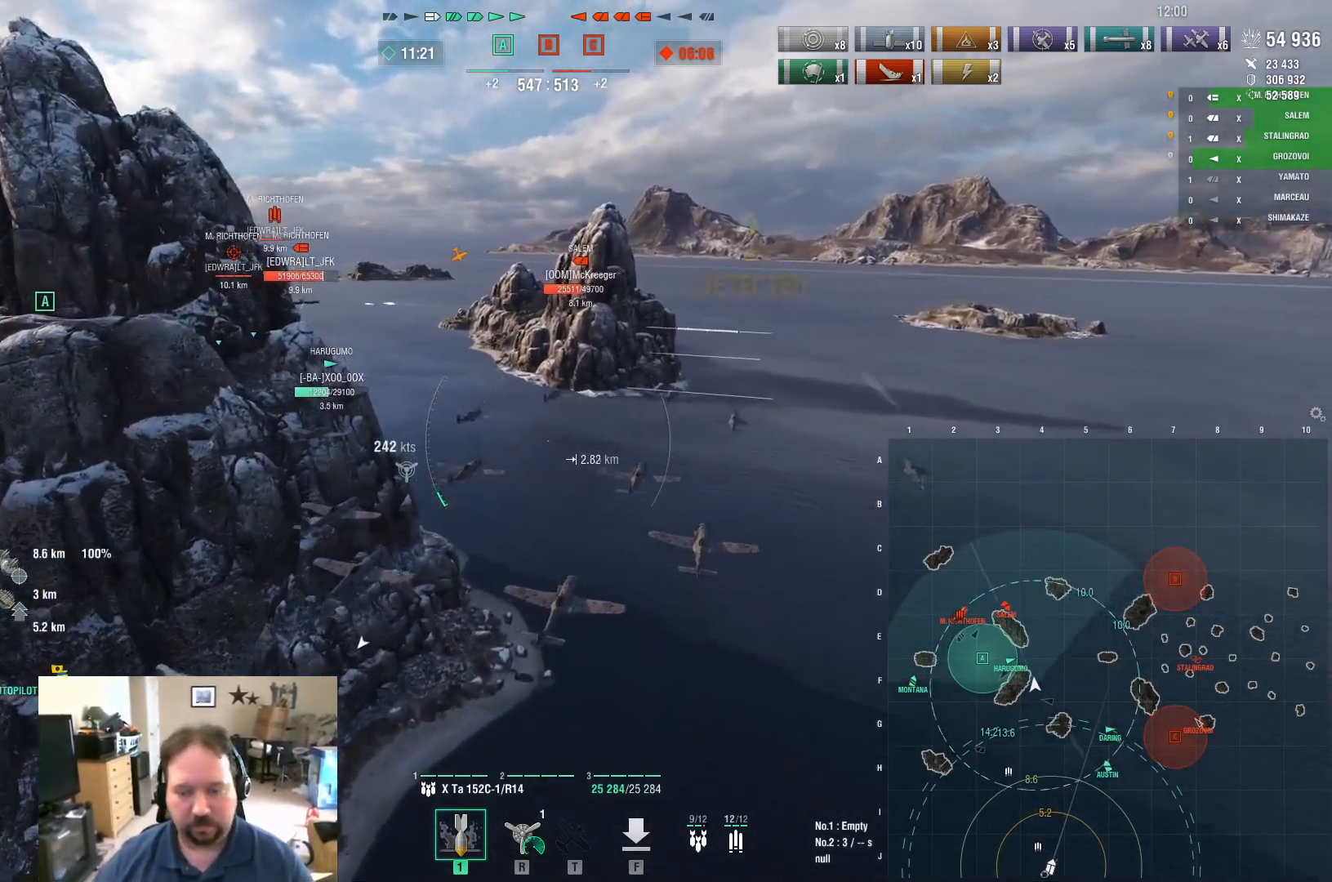
{"keys": ["a", "w"], "mouse": [], "mouse_move": "still", "events": []}
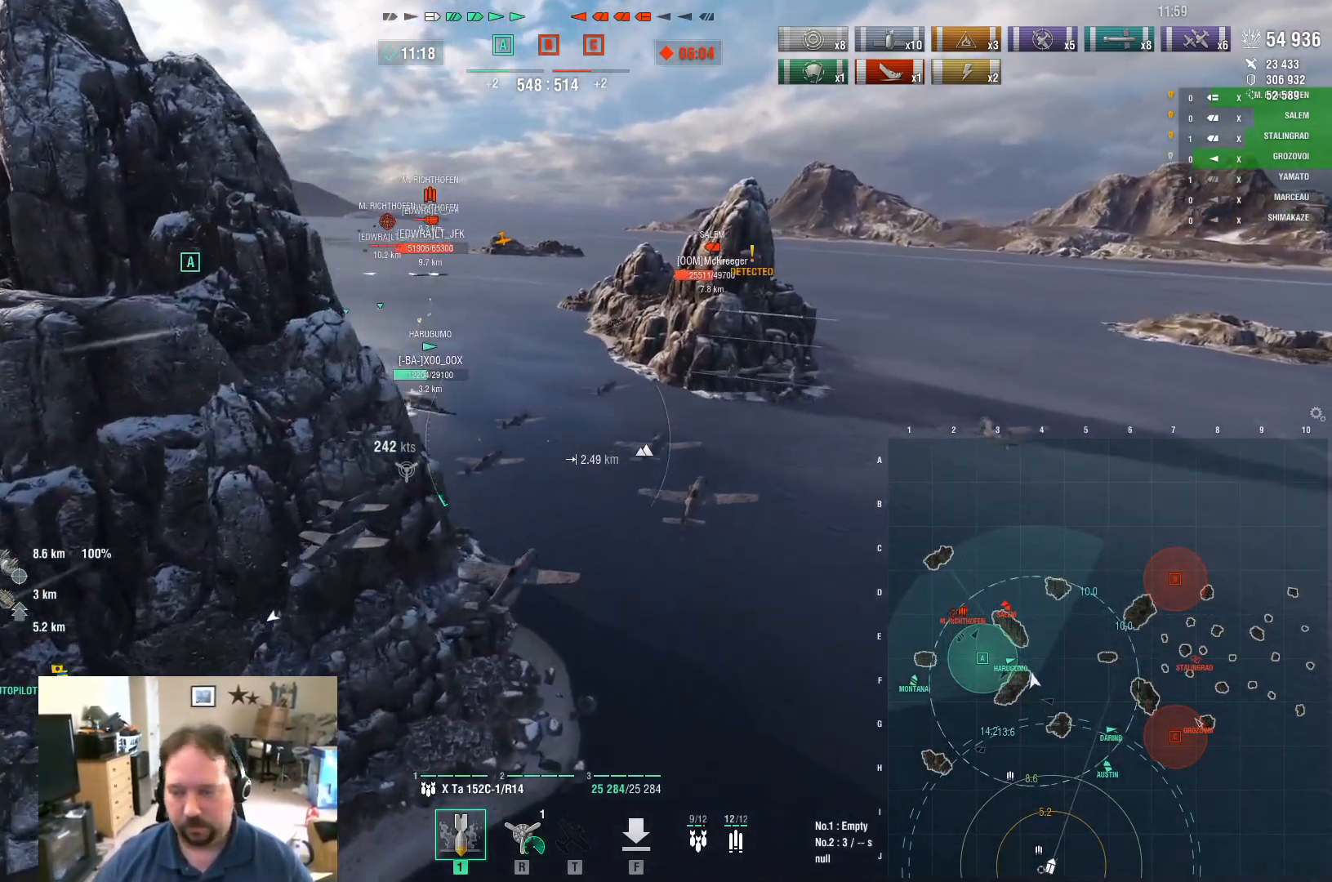
{"keys": ["a", "w"], "mouse": [], "mouse_move": "left", "events": []}
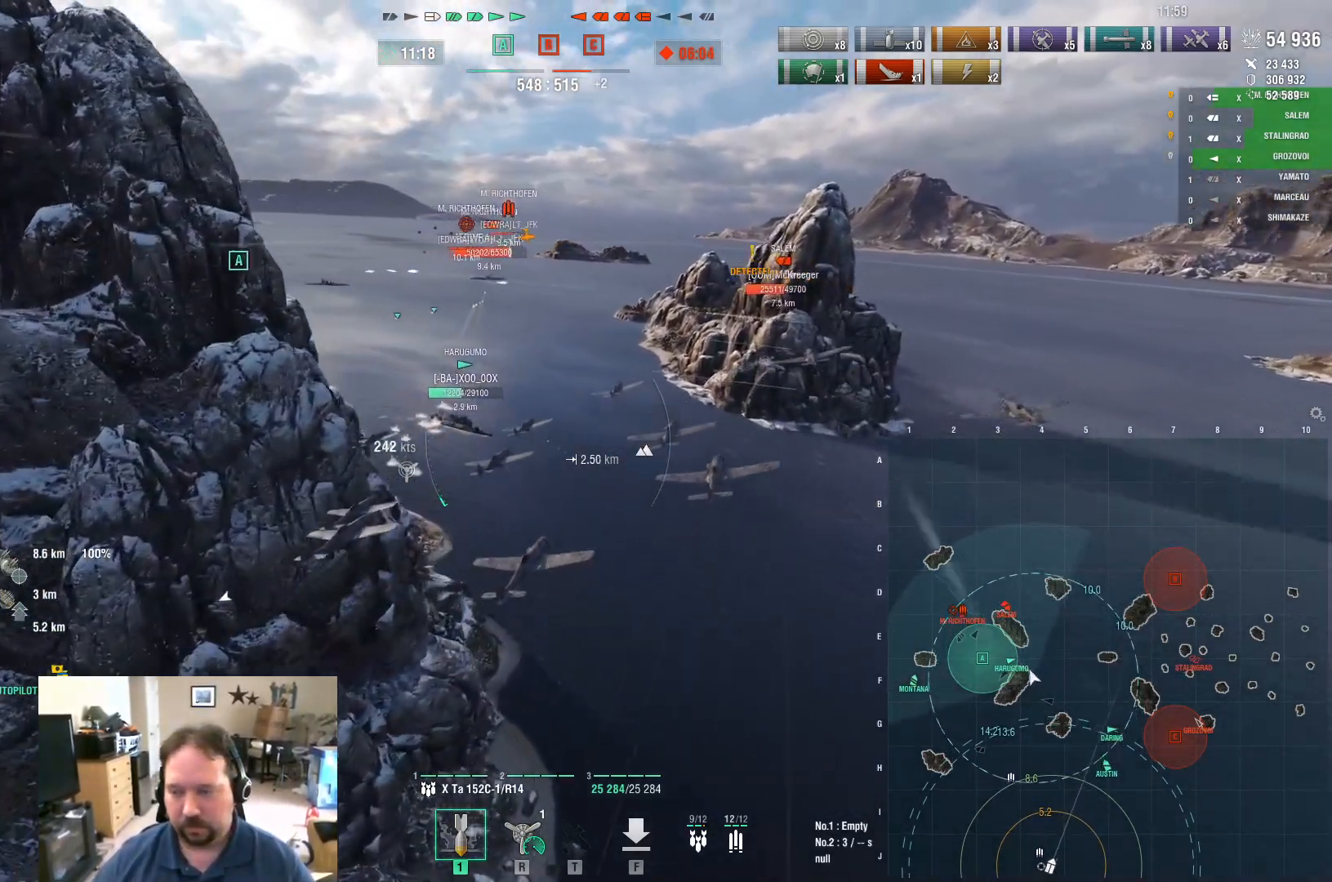
{"keys": ["r", "w"], "mouse": [], "mouse_move": "still", "events": [[267, "a", "up"], [451, "r", "down"]]}